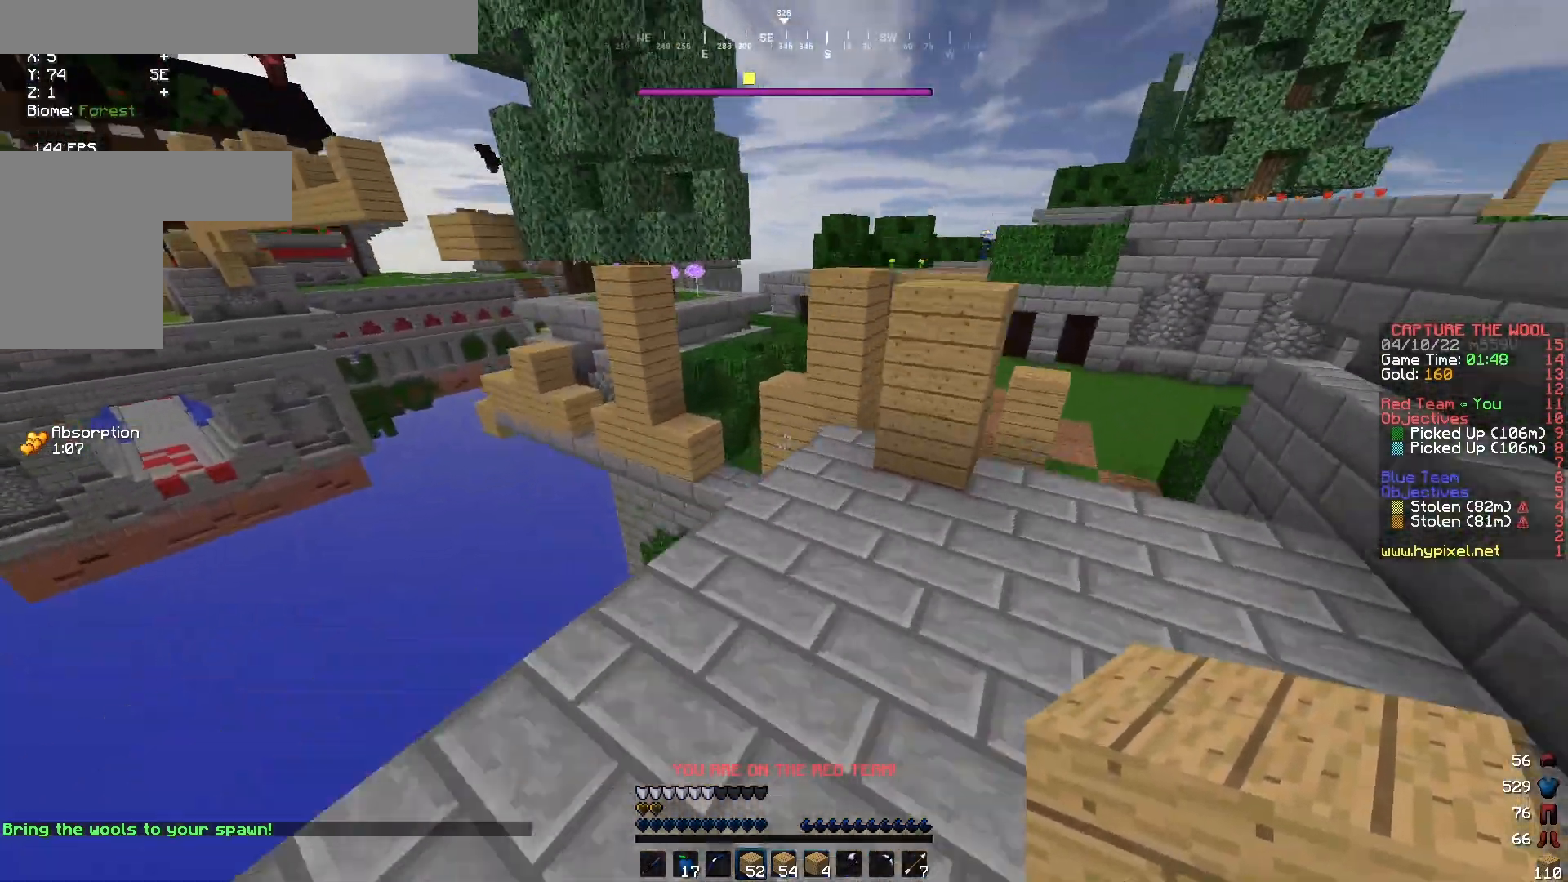
Gameplay with keyboard and mouse; each line is a JSON object with the keys and mouse buttons held at the frame after it. "events" lists presses ("down") and releases ("up") of "a", "d", "s", "w", "mouse_left" and "mouse_right" between this image and that frame as [ms after this image, input, new state], when the widget could be followed in between. "mouse_left", "mouse_right" = the "left", "right" buttons of the "mouse" list. No other keys are recorded. Fast repeated clicks can show as one long hold. Mouse movement is not recorded.
{"keys": ["w"], "mouse": [], "events": [[200, "d", "up"]]}
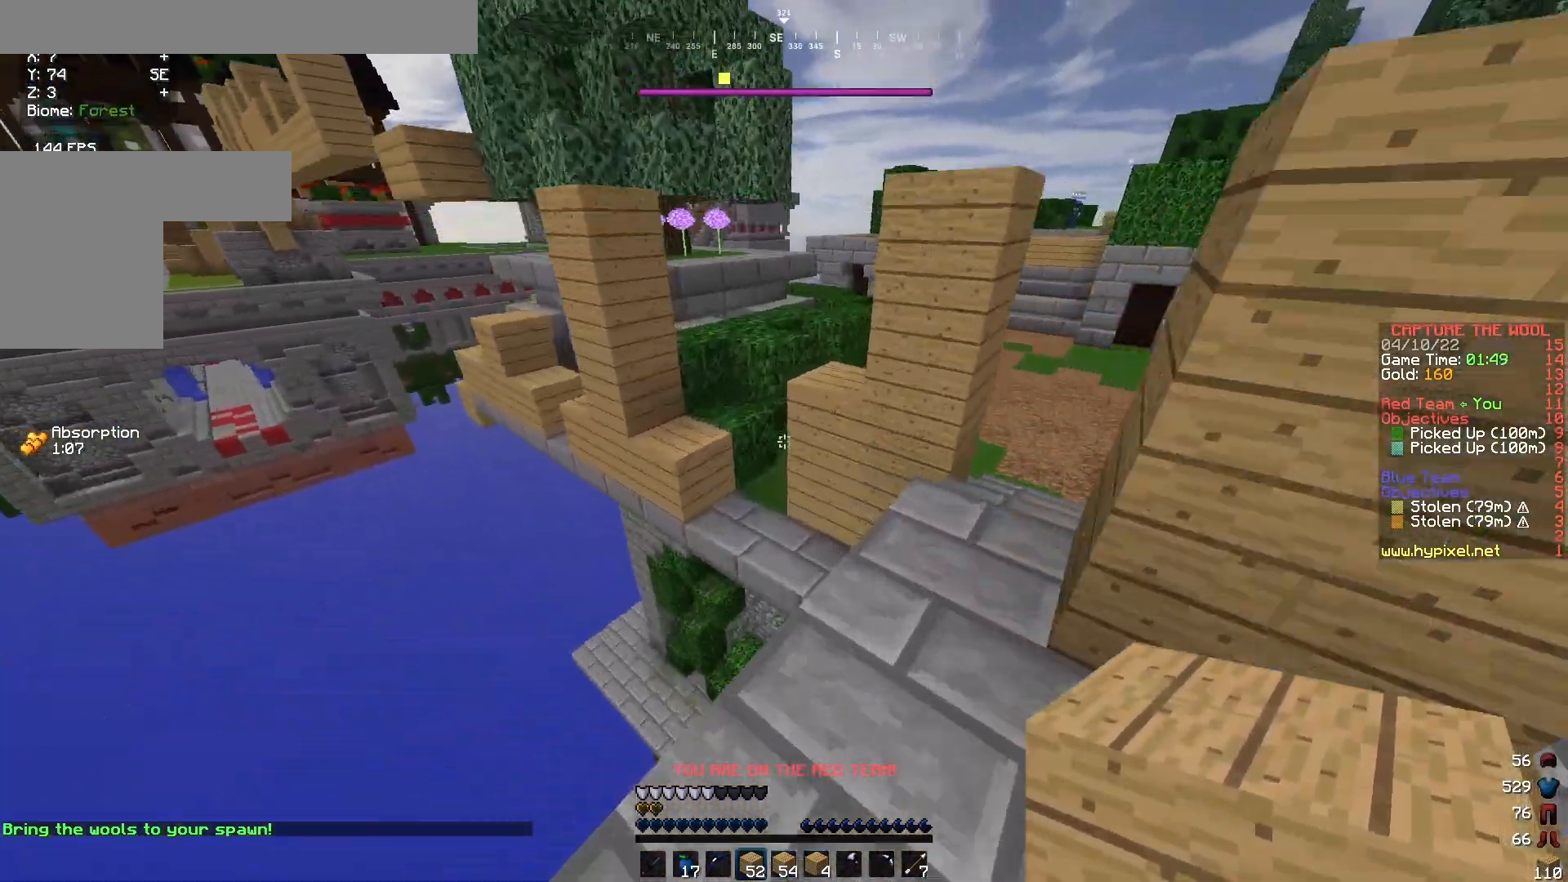
{"keys": ["w"], "mouse": [], "events": []}
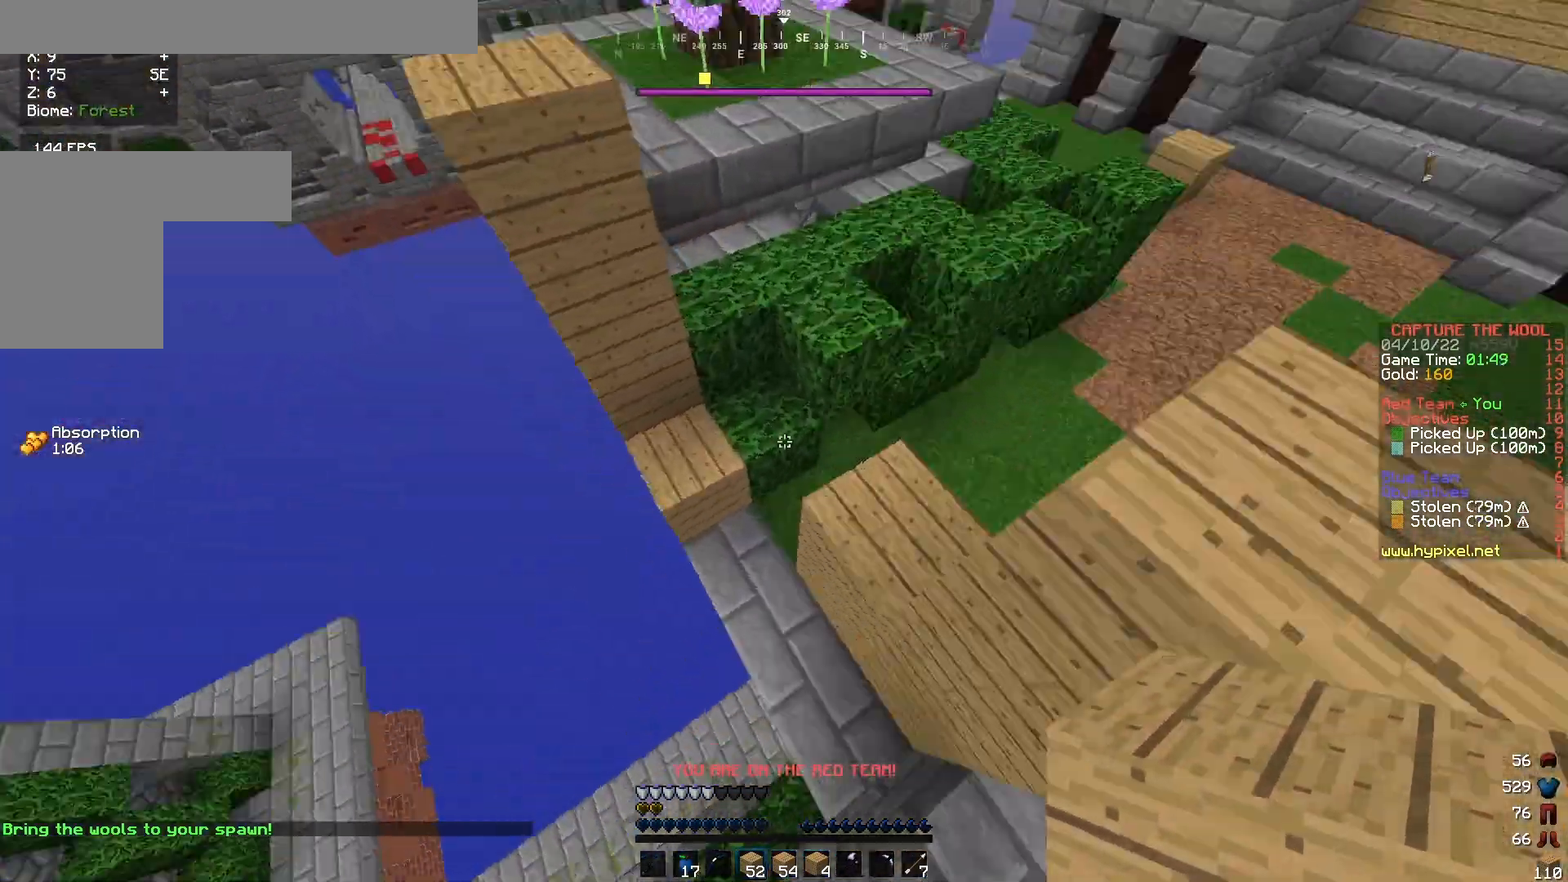
{"keys": ["a", "w"], "mouse": ["right"], "events": [[67, "d", "down"], [267, "a", "down"], [267, "d", "up"], [400, "mouse_right", "down"]]}
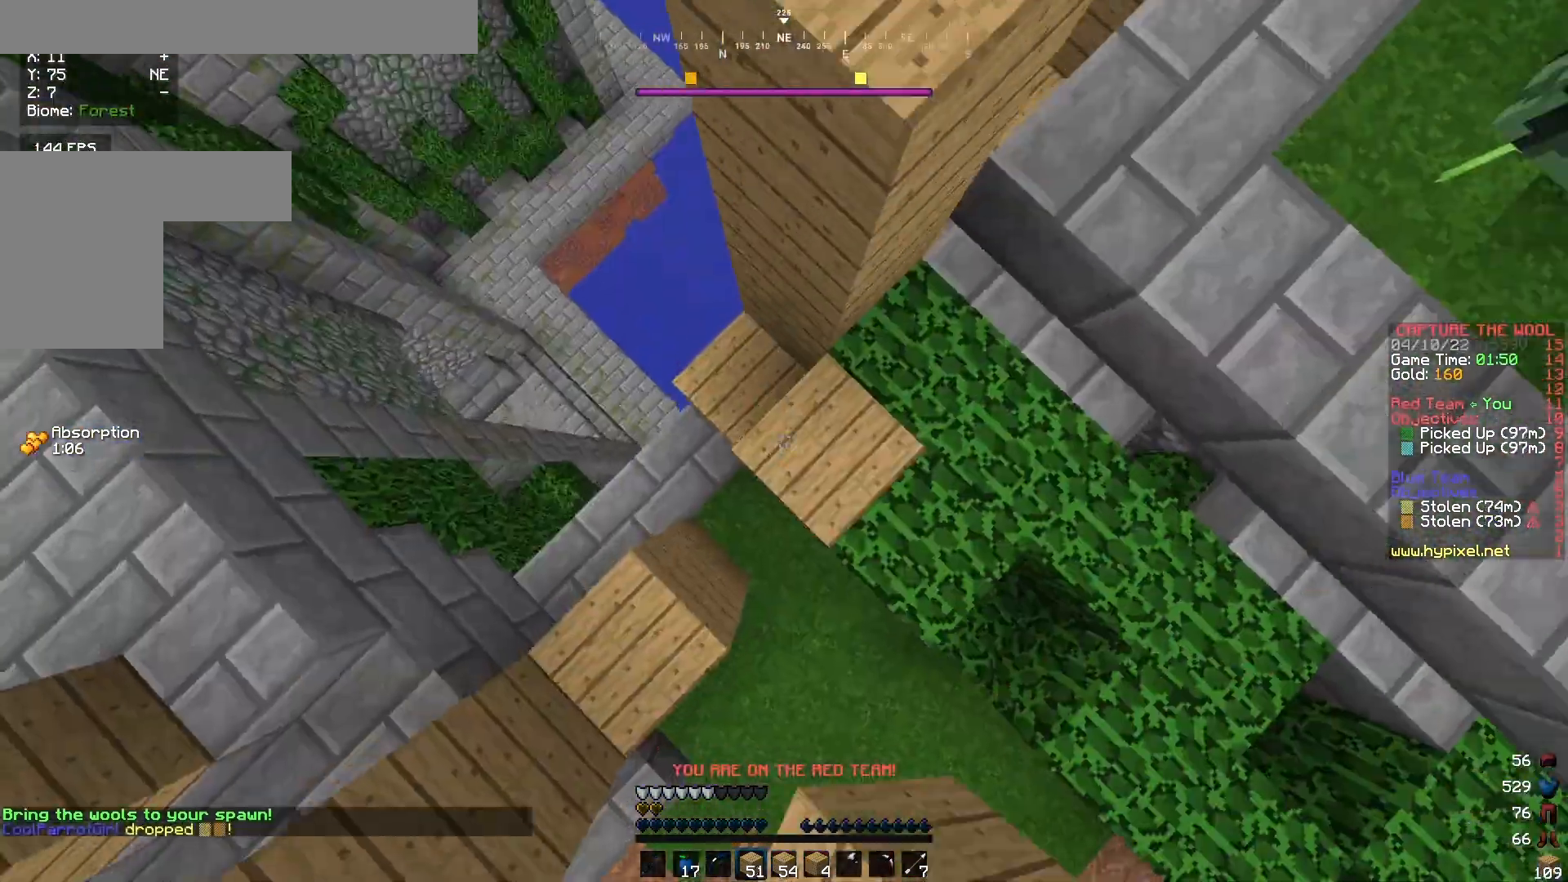
{"keys": ["a", "w"], "mouse": ["right"], "events": [[133, "d", "down"], [167, "a", "up"], [467, "d", "up"], [500, "a", "down"]]}
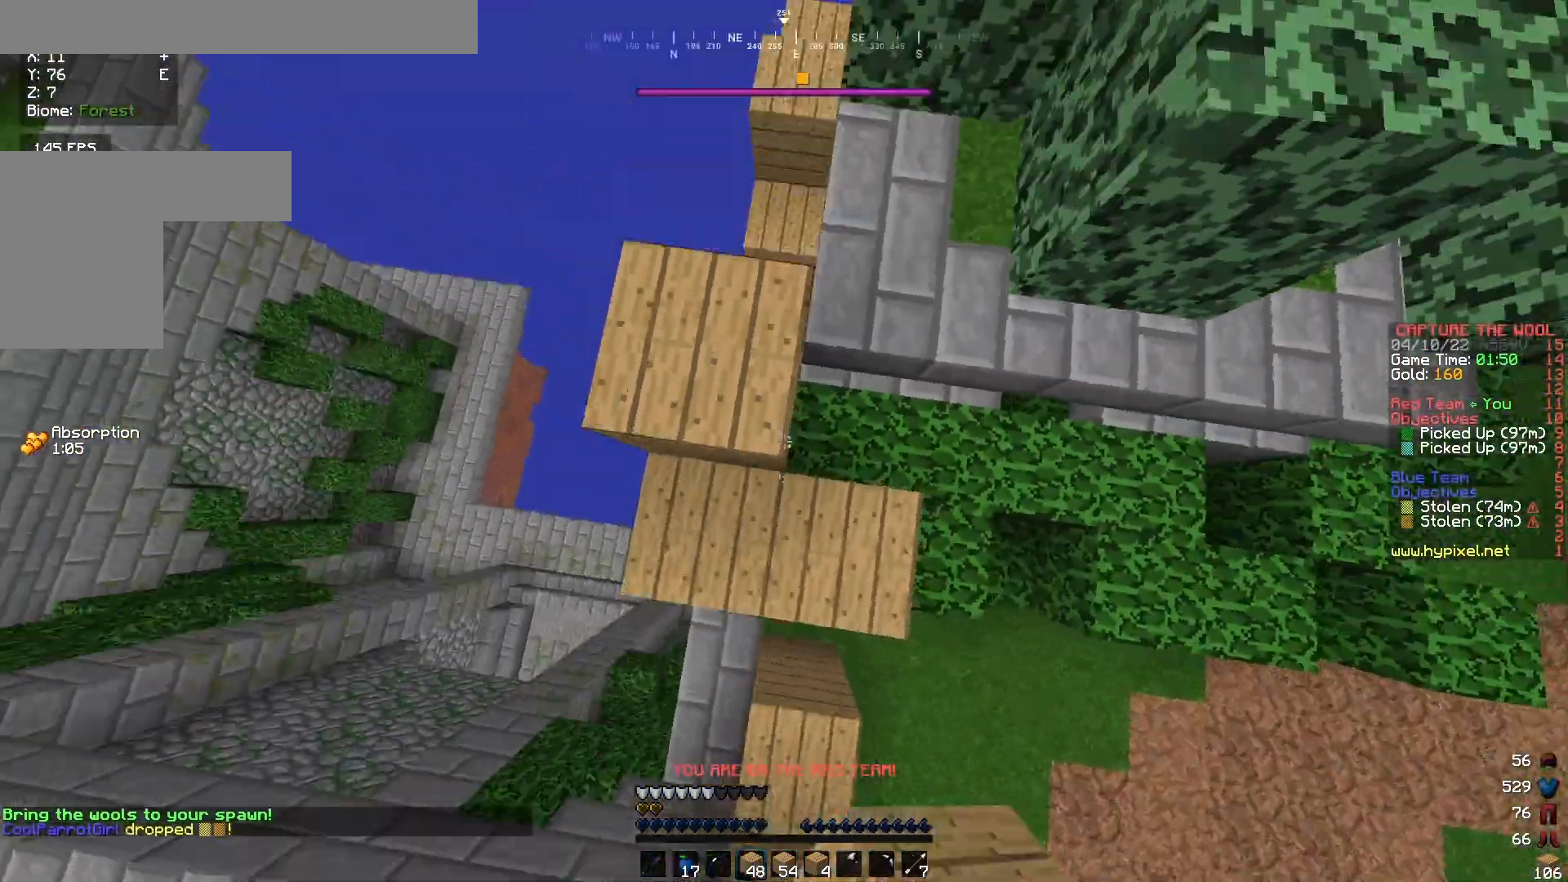
{"keys": ["w"], "mouse": [], "events": [[33, "mouse_right", "up"], [200, "a", "up"]]}
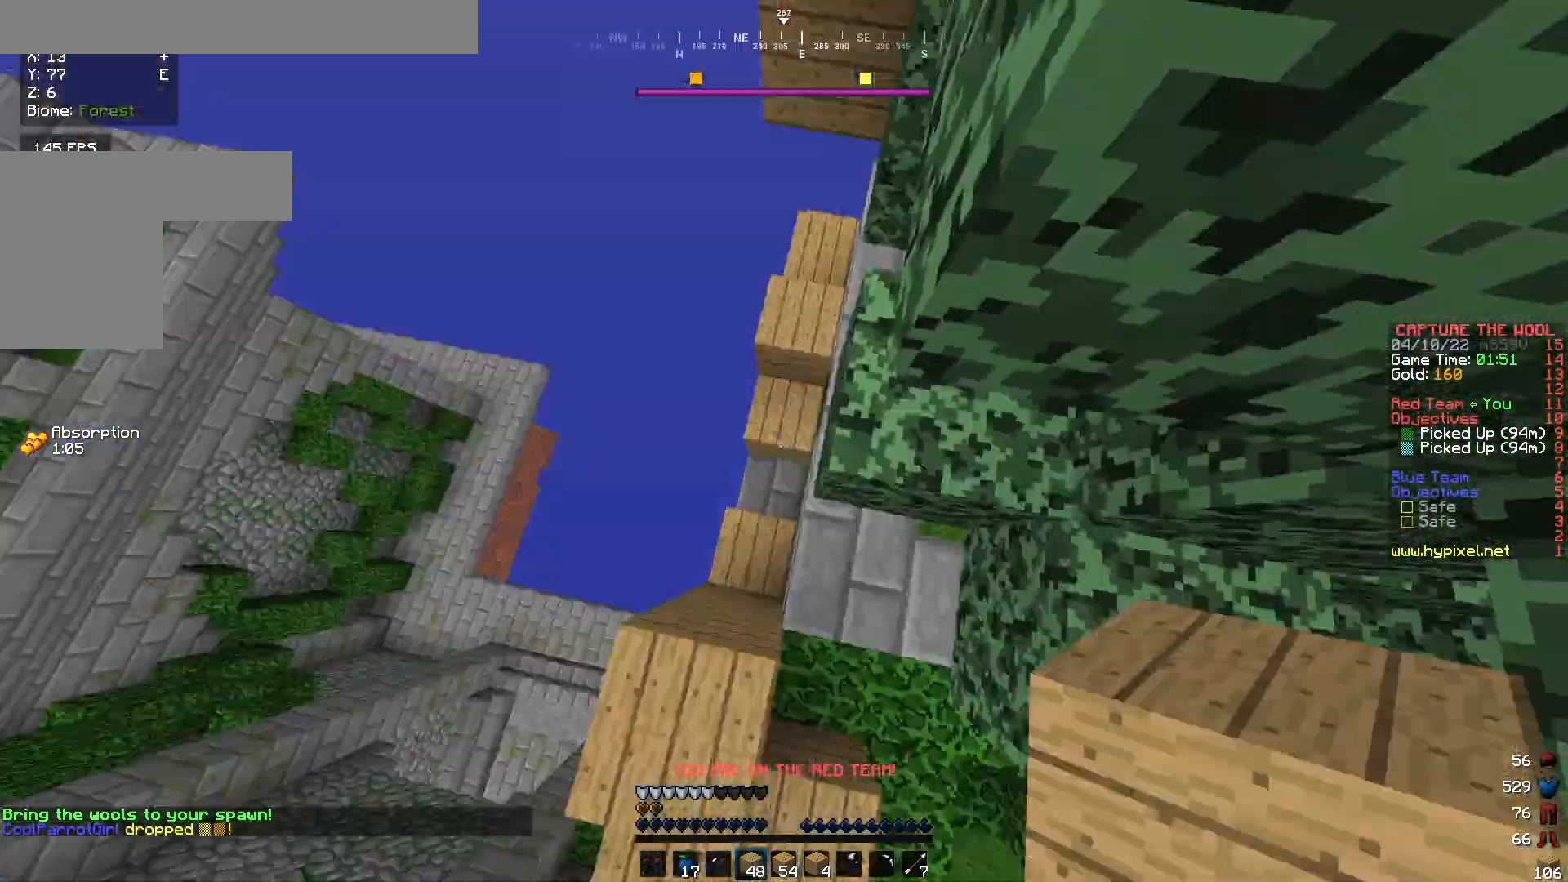
{"keys": ["d"], "mouse": ["right"], "events": [[33, "mouse_right", "down"], [67, "a", "down"], [333, "a", "up"], [333, "w", "up"], [367, "d", "down"], [400, "mouse_right", "up"], [467, "mouse_right", "down"]]}
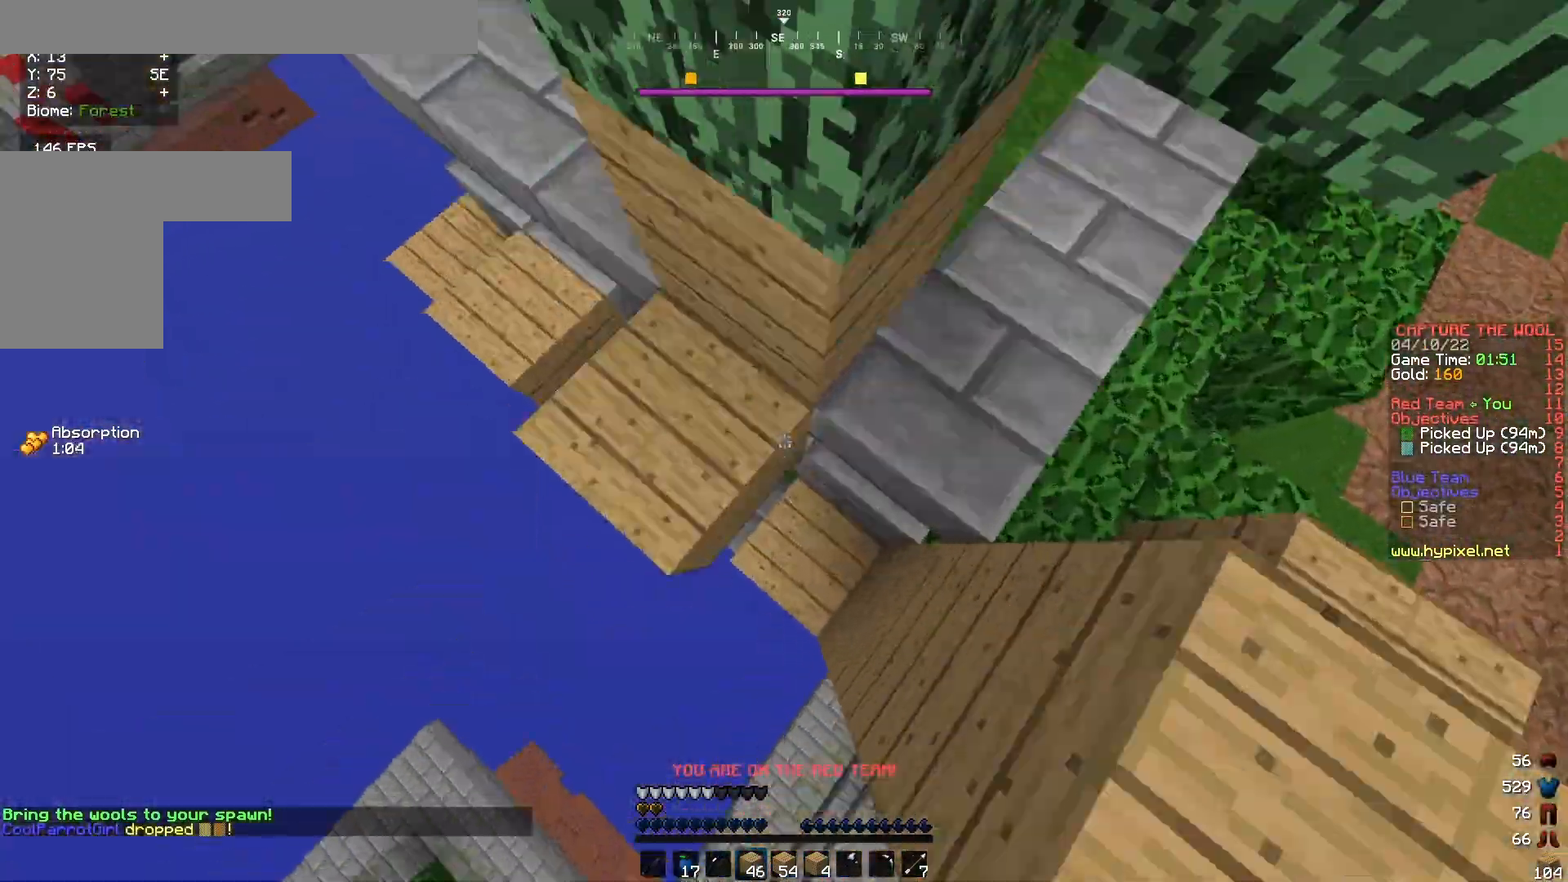
{"keys": ["d"], "mouse": ["right"], "events": [[33, "a", "down"], [33, "s", "down"], [100, "d", "up"], [400, "a", "up"], [400, "s", "up"], [433, "d", "down"]]}
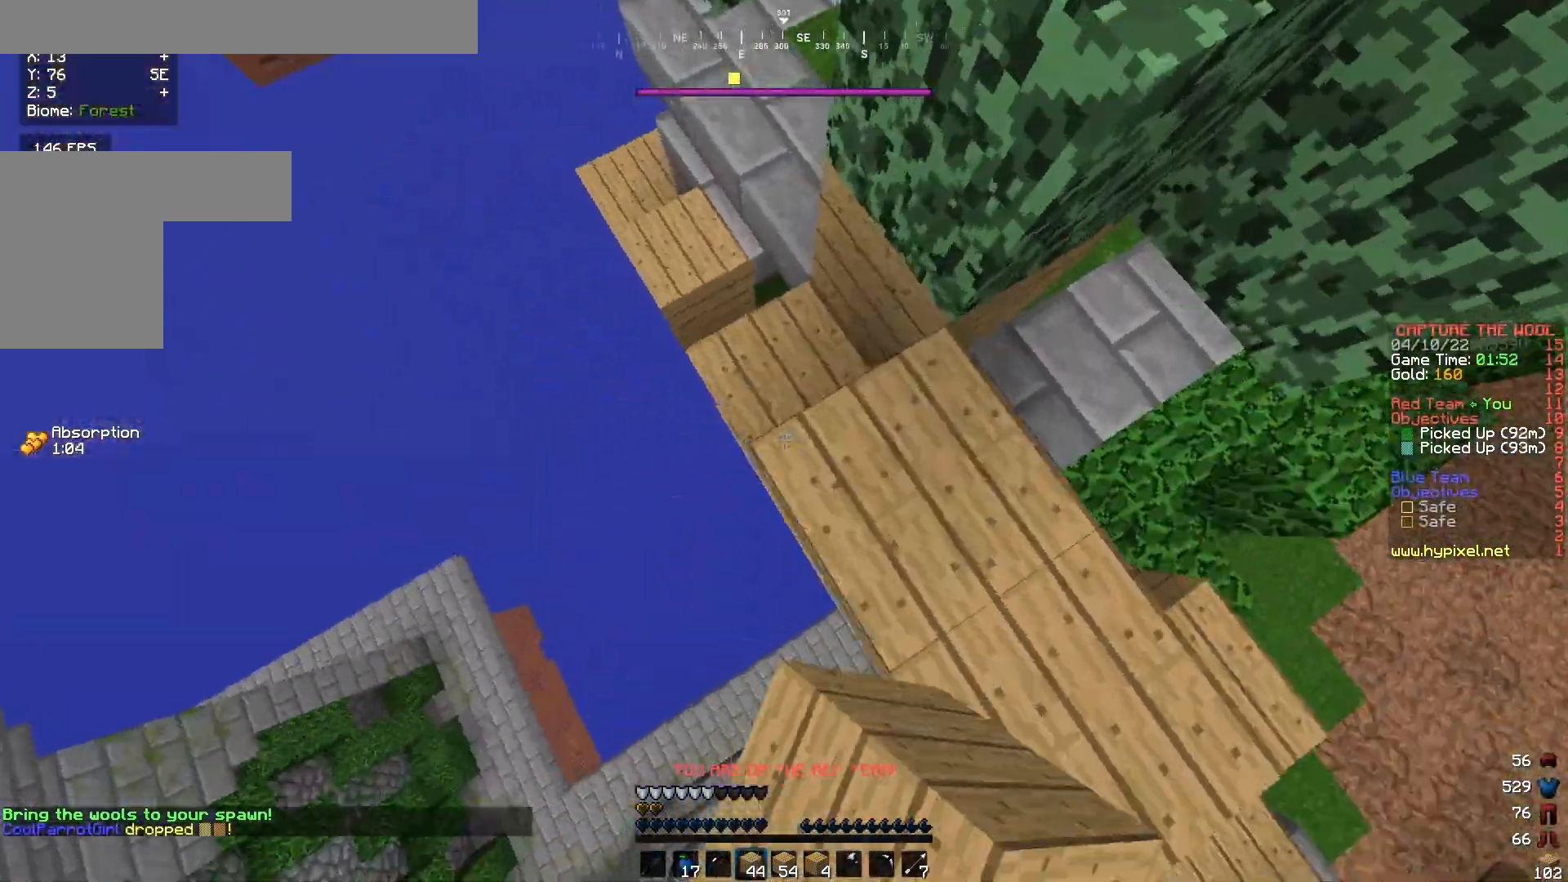
{"keys": ["d"], "mouse": ["right"], "events": [[167, "d", "up"], [300, "d", "down"], [400, "mouse_right", "up"], [500, "mouse_right", "down"]]}
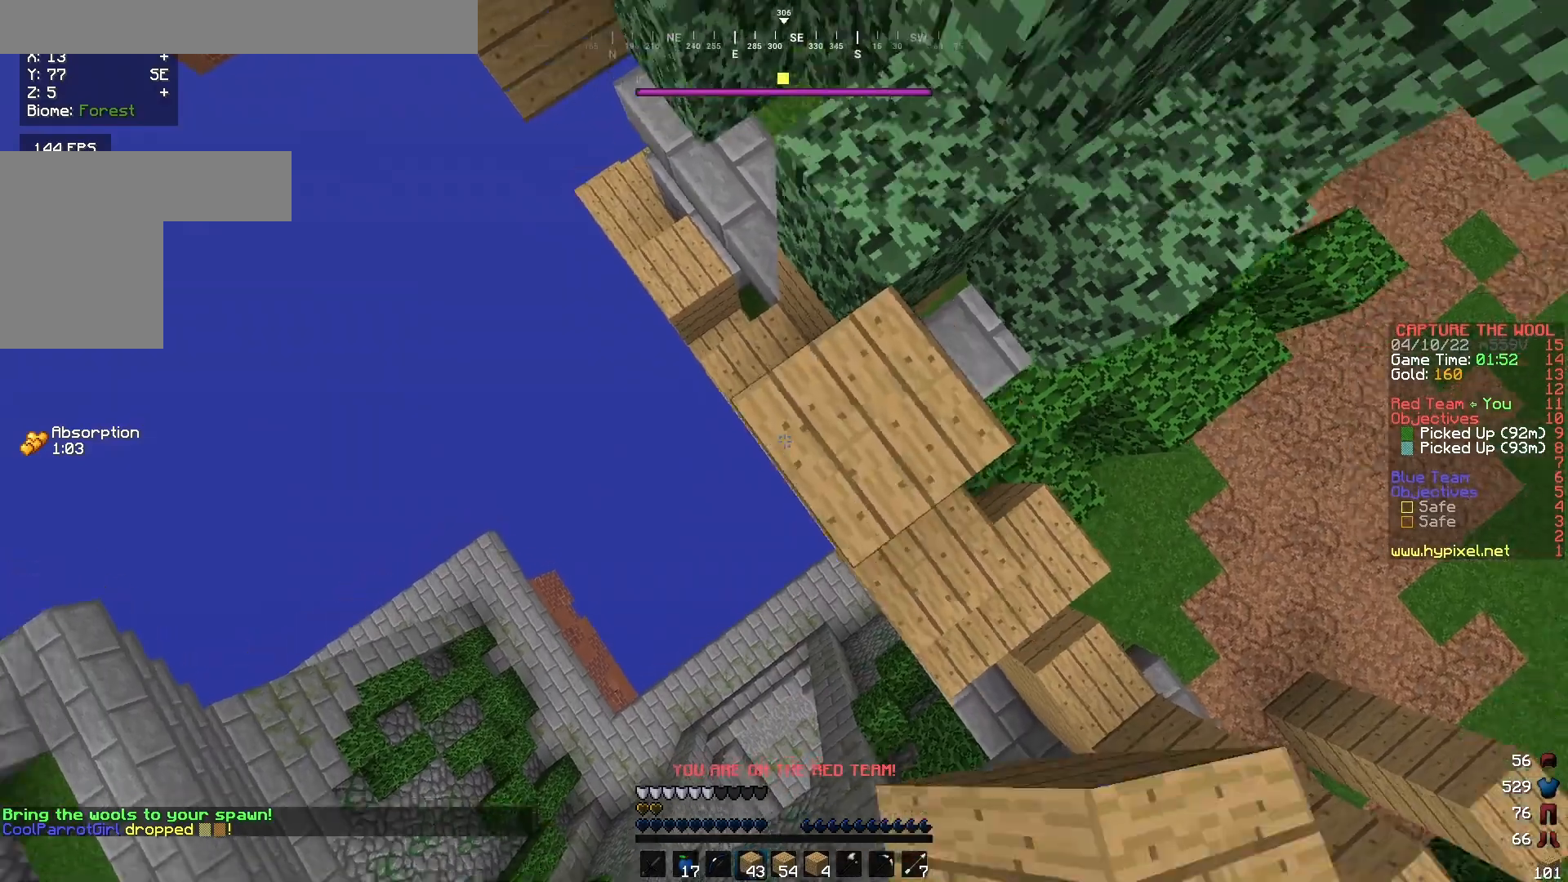
{"keys": ["w"], "mouse": [], "events": [[67, "mouse_right", "up"], [167, "mouse_right", "down"], [233, "d", "up"], [233, "mouse_right", "up"], [333, "w", "down"]]}
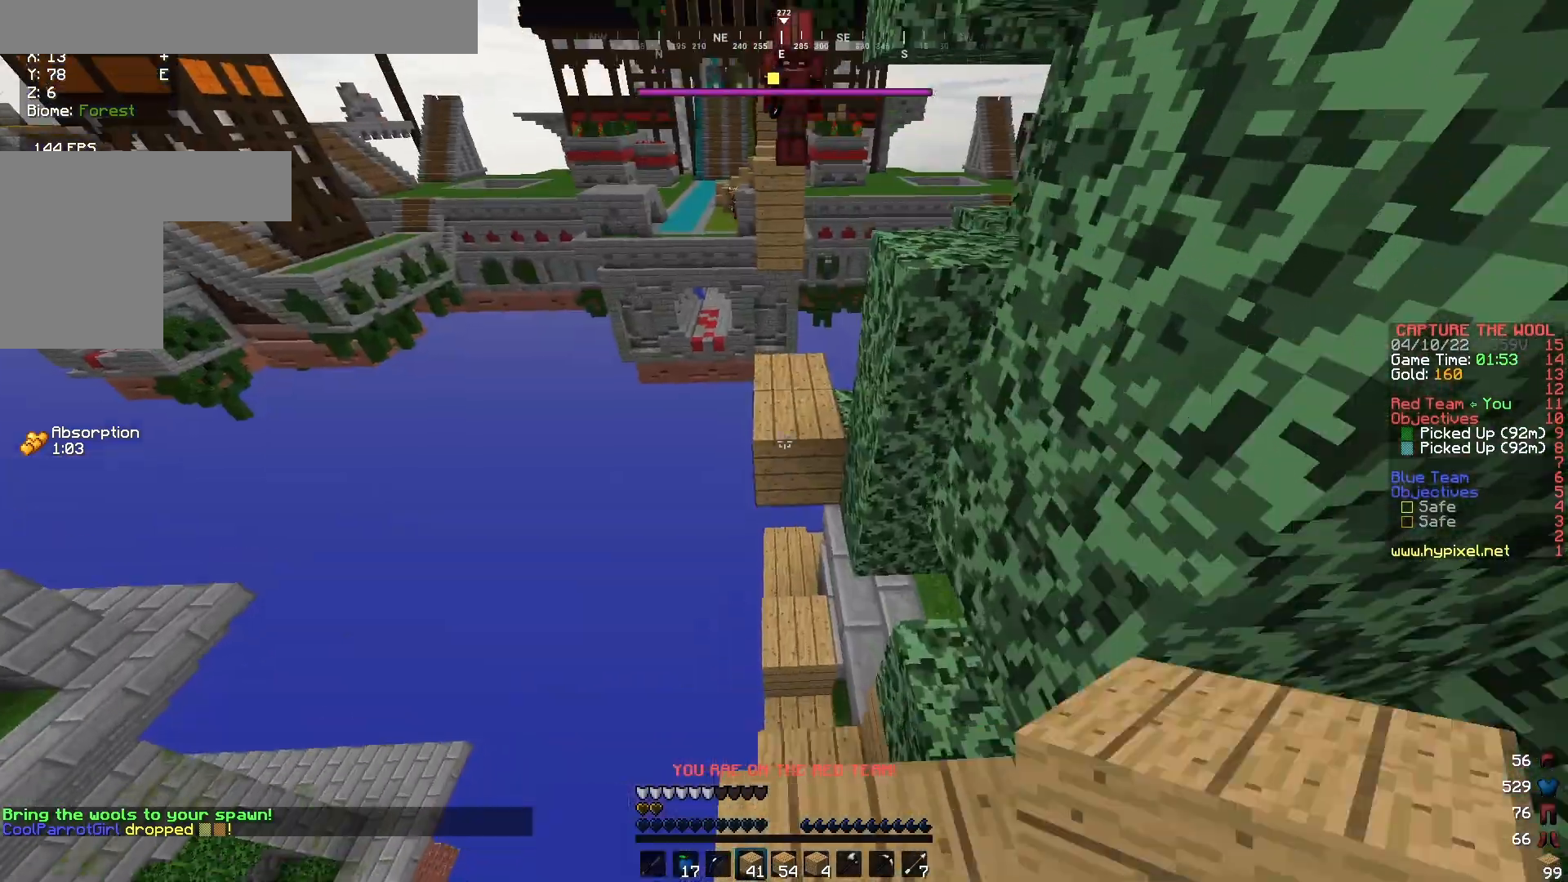
{"keys": ["w"], "mouse": [], "events": []}
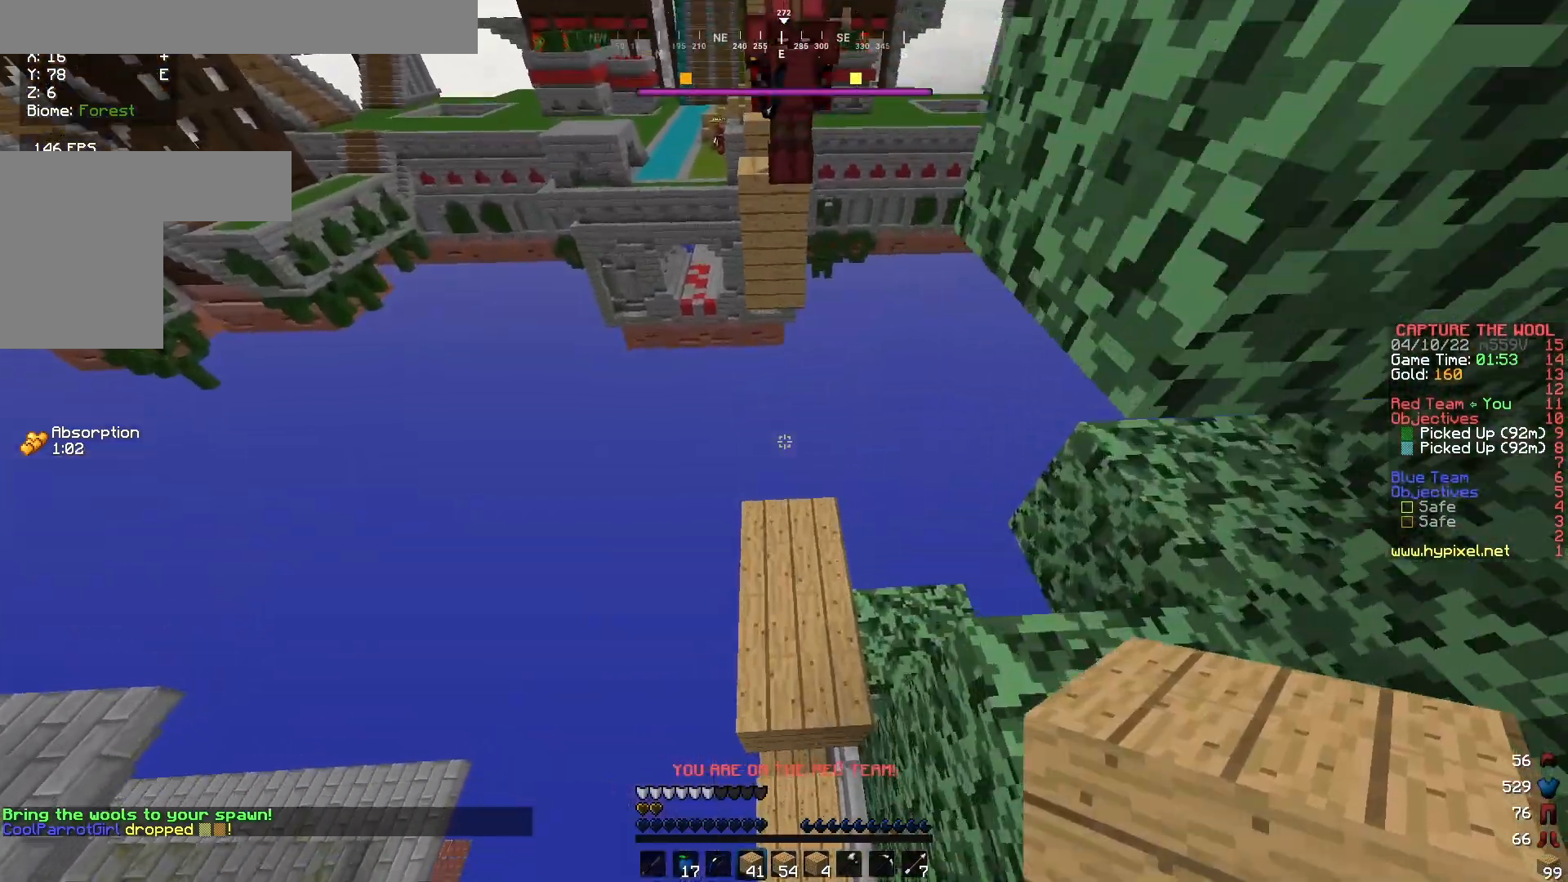
{"keys": ["a", "d", "s"], "mouse": ["right"], "events": [[133, "a", "down"], [167, "w", "up"], [267, "s", "down"], [300, "mouse_right", "down"], [333, "d", "down"]]}
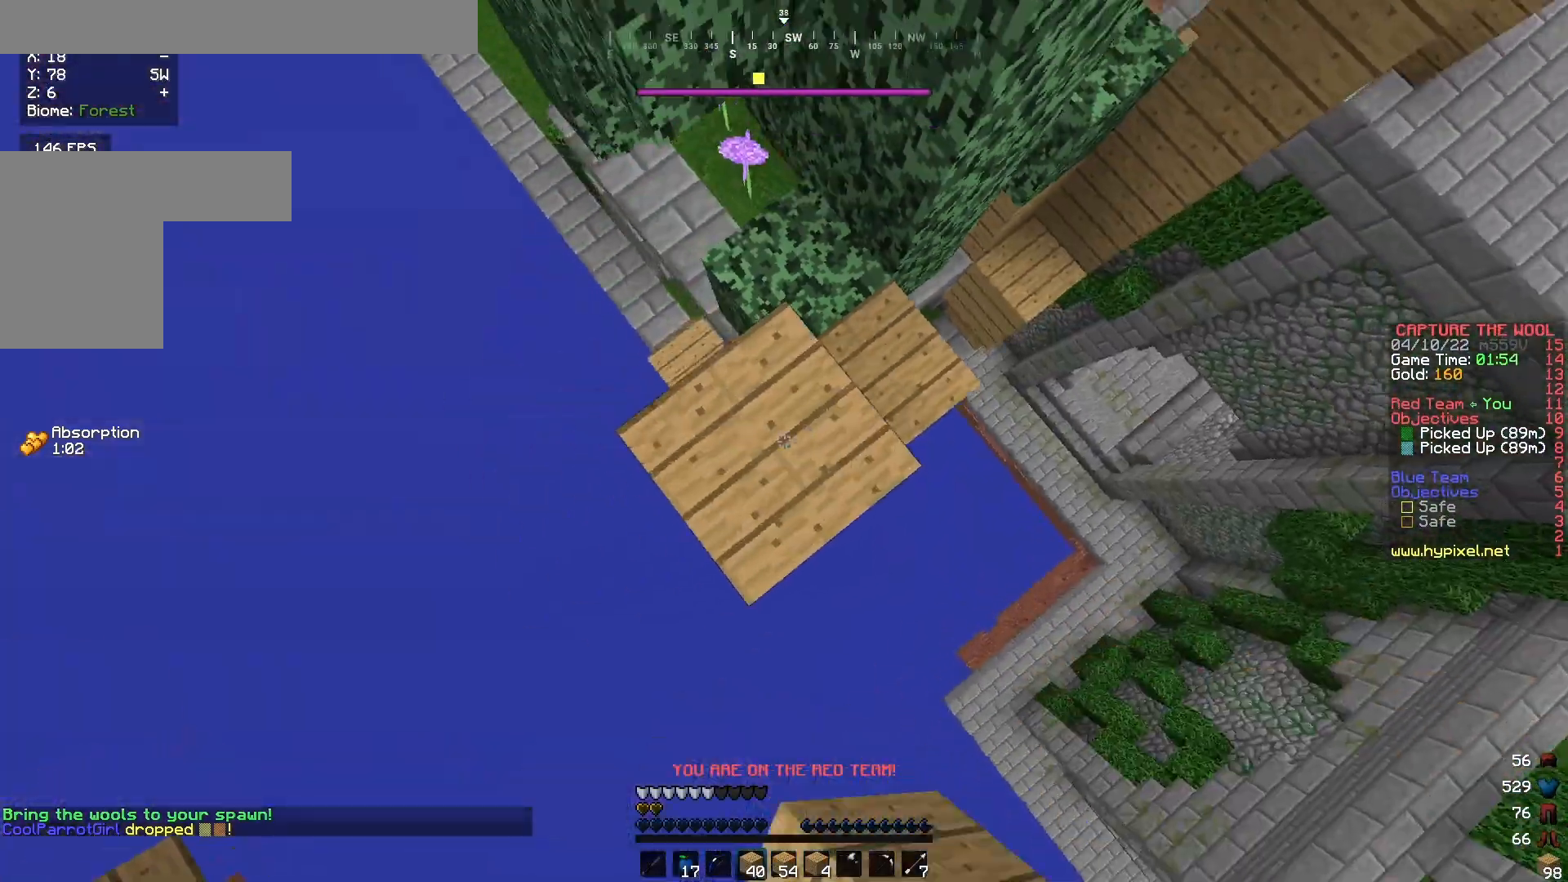
{"keys": ["d", "w"], "mouse": ["right"], "events": [[133, "d", "up"], [300, "d", "down"], [367, "s", "up"], [400, "a", "up"], [467, "w", "down"]]}
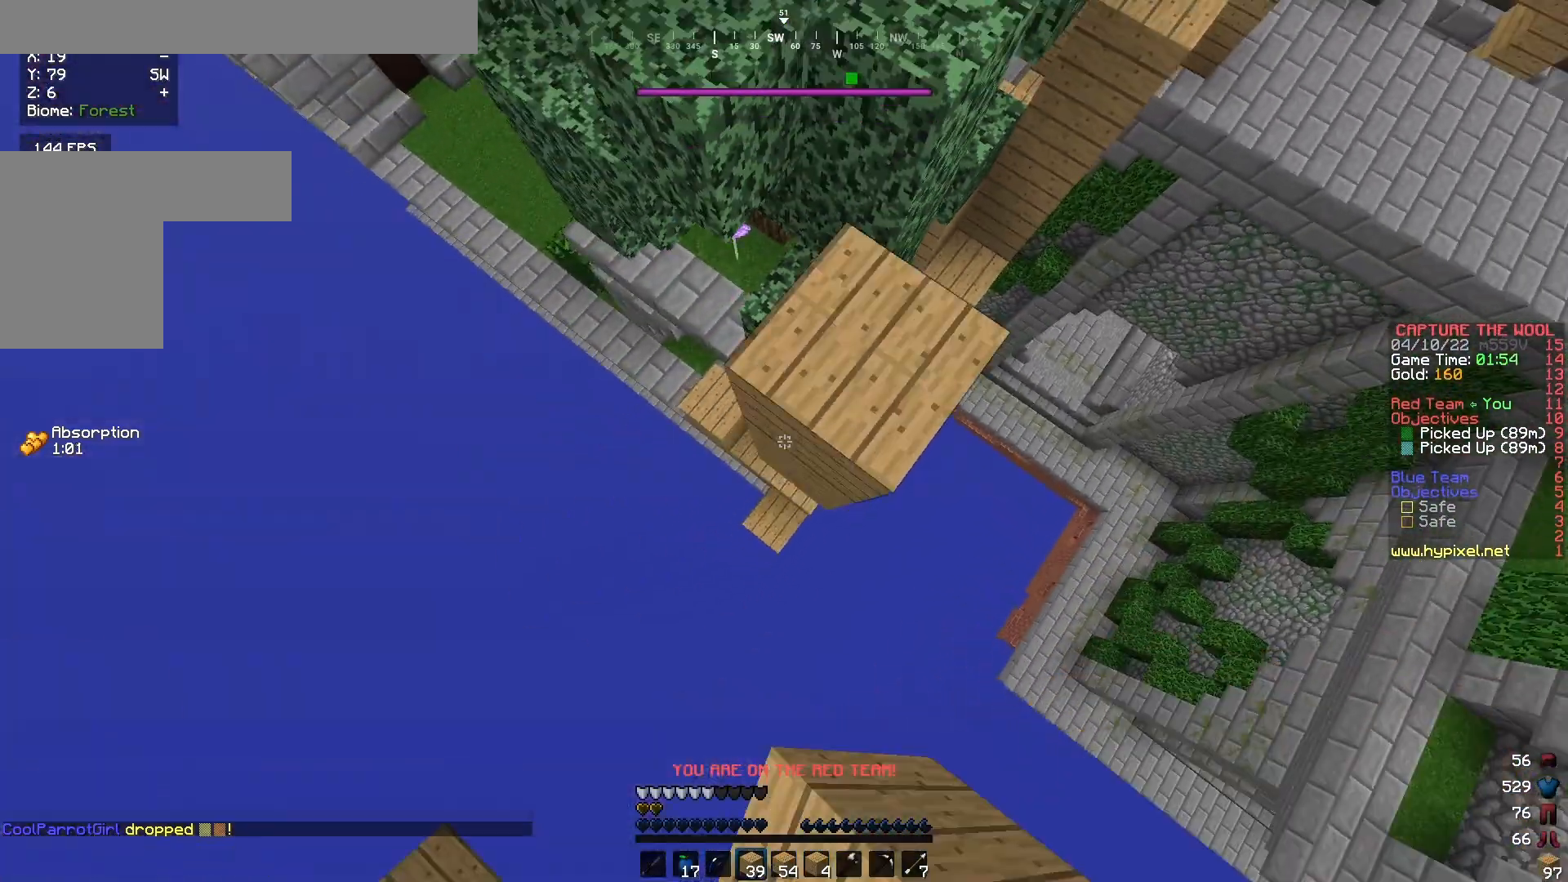
{"keys": ["d", "s"], "mouse": ["right"], "events": [[267, "w", "up"], [367, "mouse_right", "up"], [400, "s", "down"], [433, "mouse_right", "down"]]}
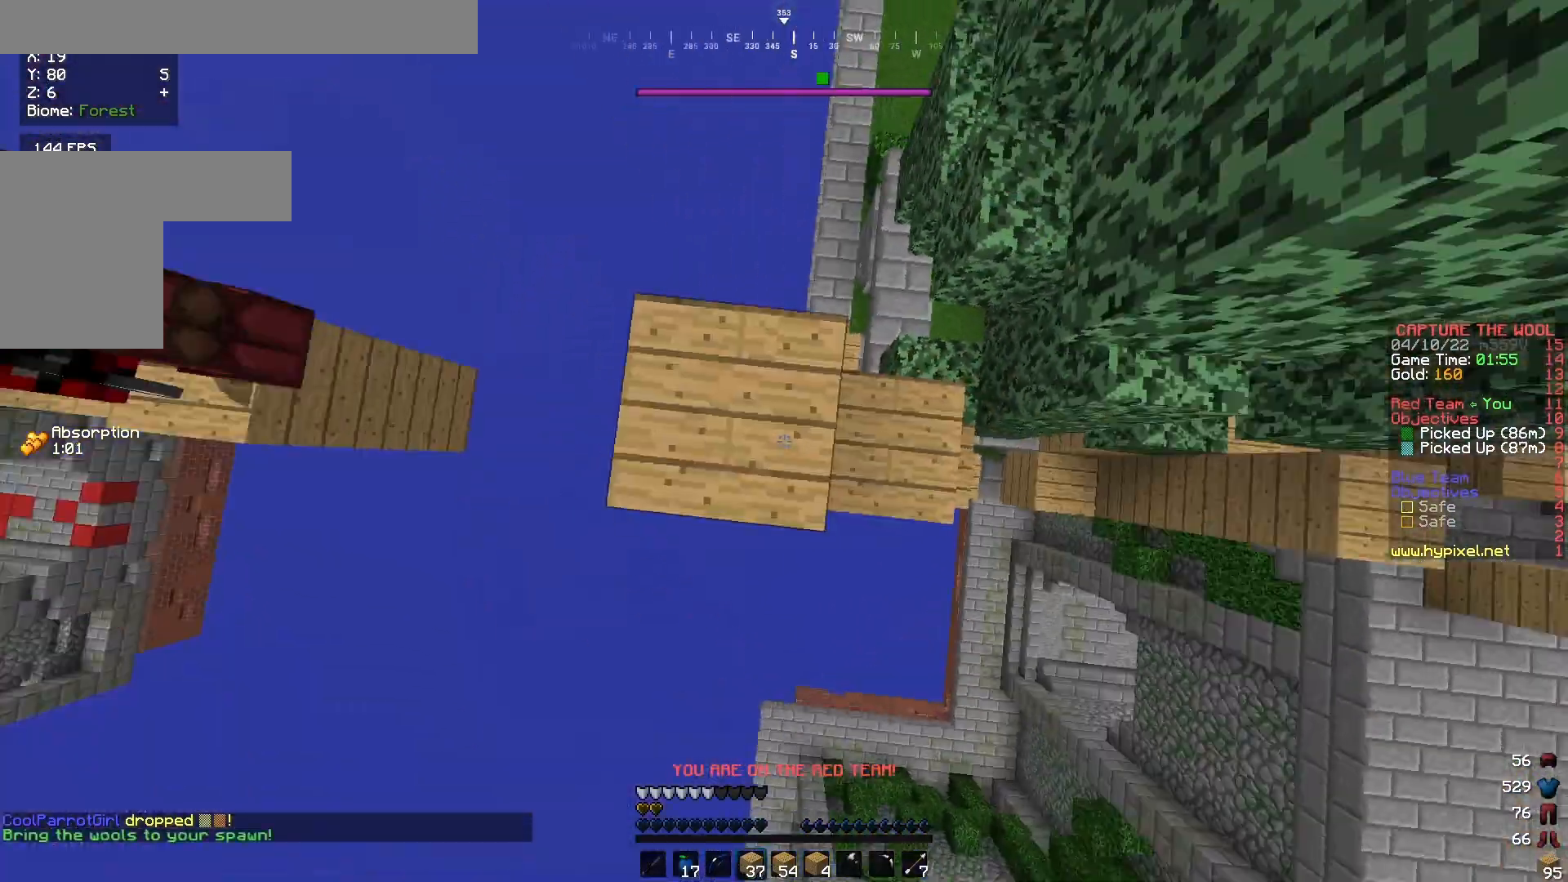
{"keys": ["w"], "mouse": ["right"], "events": [[33, "mouse_right", "up"], [233, "s", "up"], [300, "w", "down"], [367, "d", "up"], [400, "mouse_right", "down"]]}
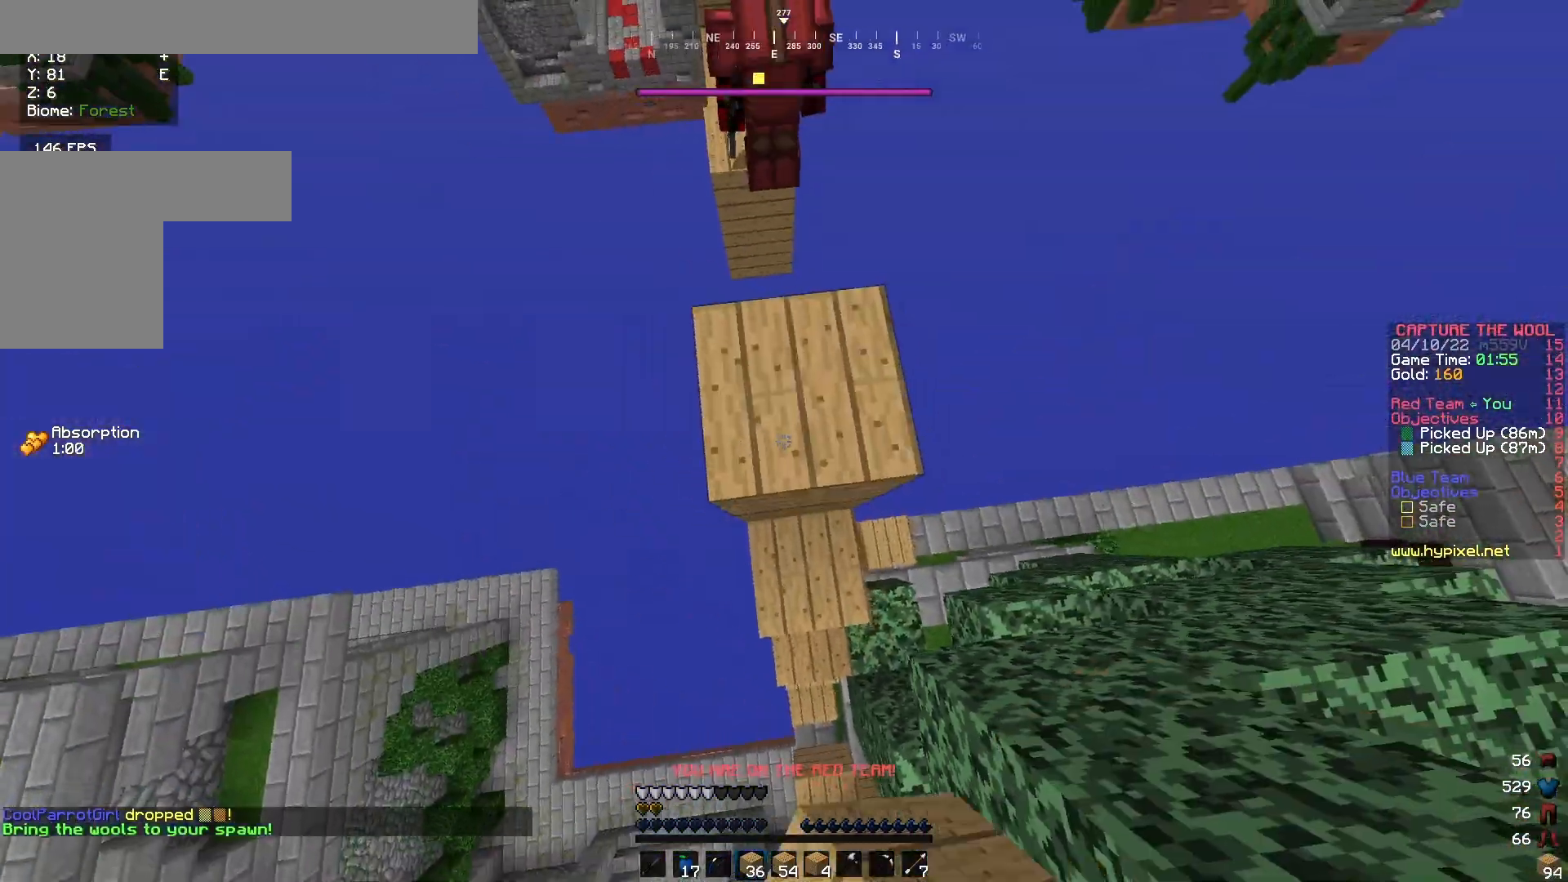
{"keys": ["w"], "mouse": [], "events": [[133, "mouse_right", "up"]]}
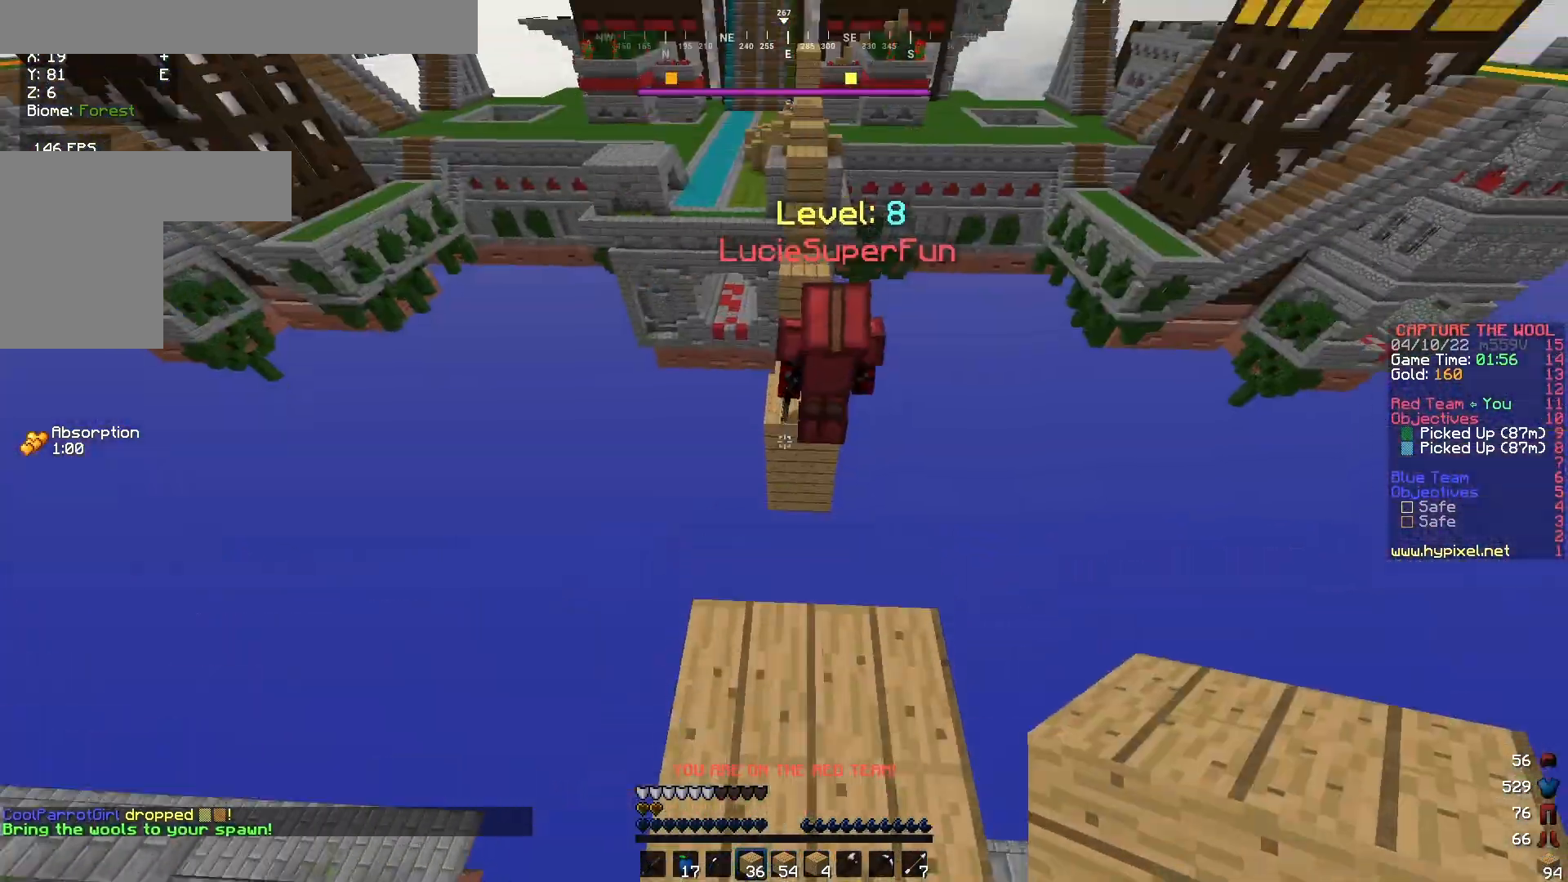
{"keys": ["w"], "mouse": [], "events": []}
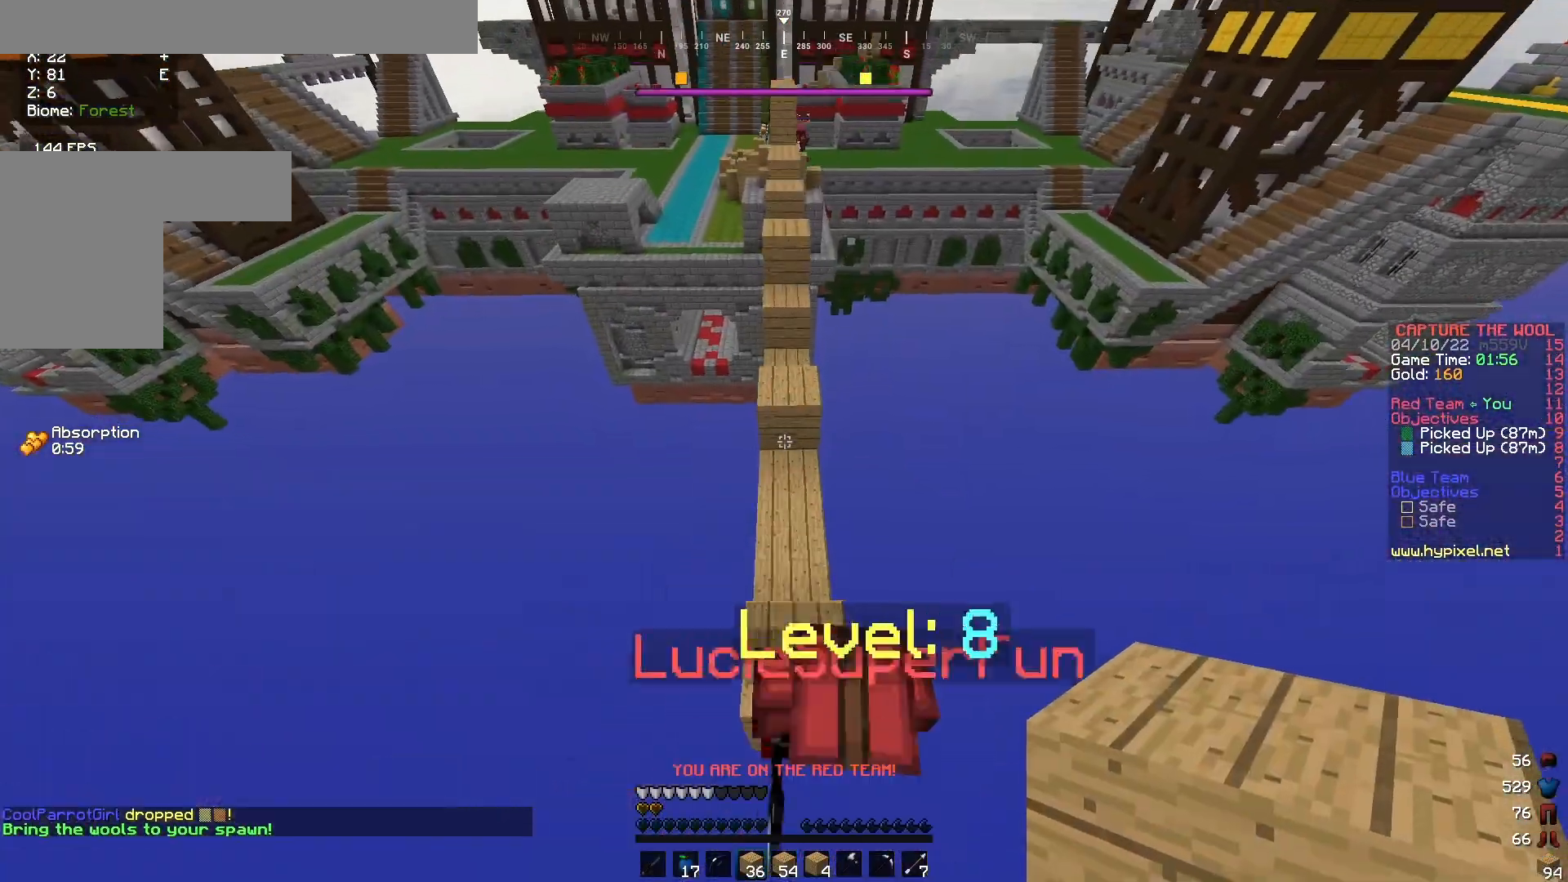
{"keys": ["w"], "mouse": [], "events": []}
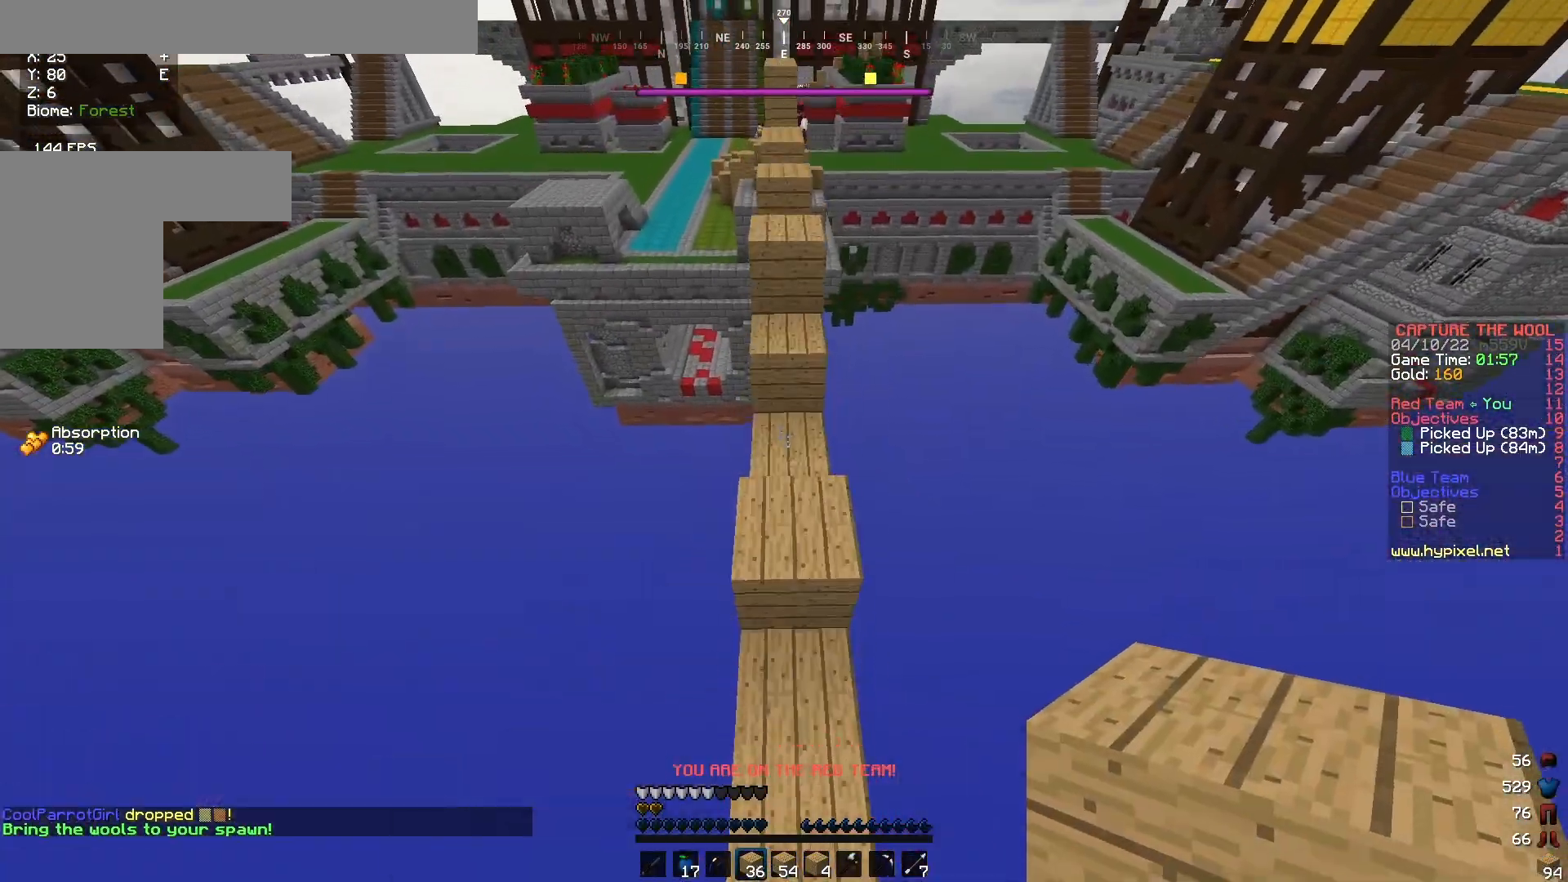
{"keys": ["w"], "mouse": [], "events": []}
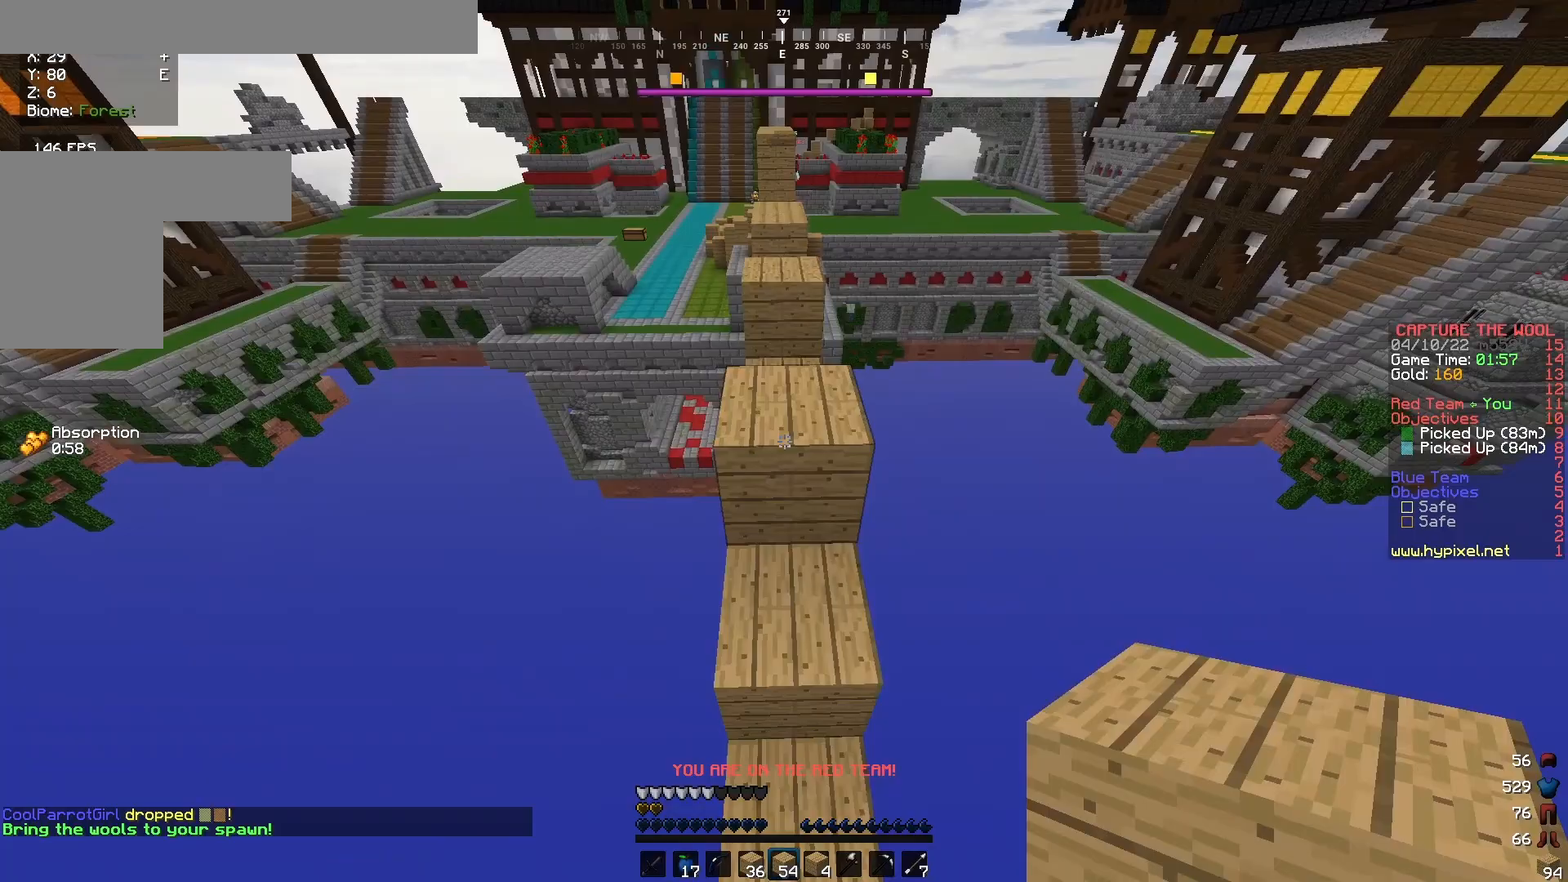
{"keys": ["w"], "mouse": [], "events": []}
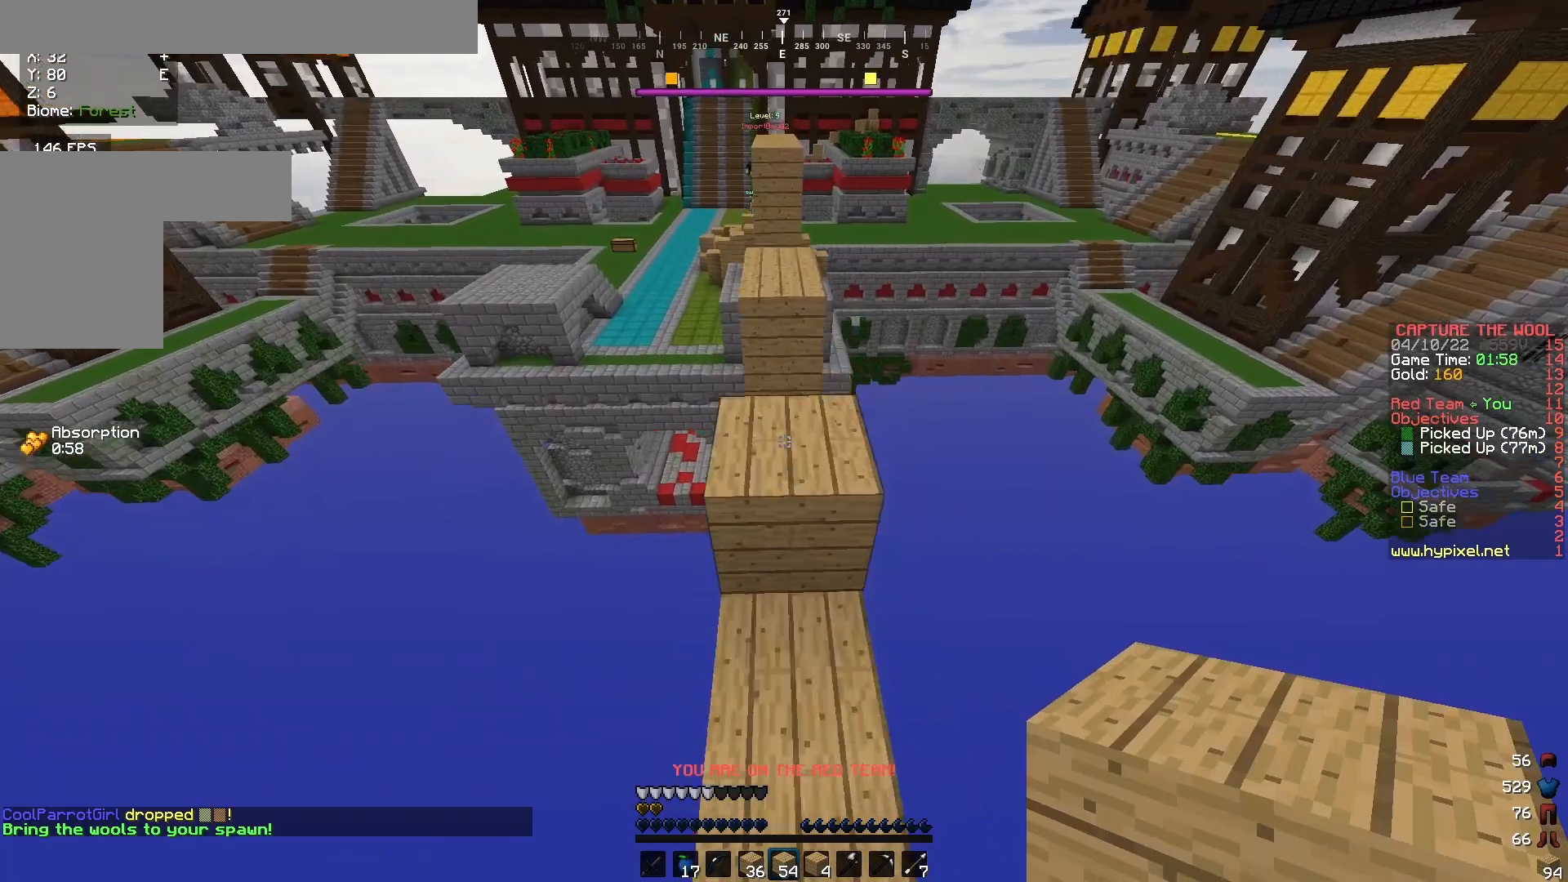
{"keys": ["w"], "mouse": ["right"], "events": [[167, "mouse_right", "down"]]}
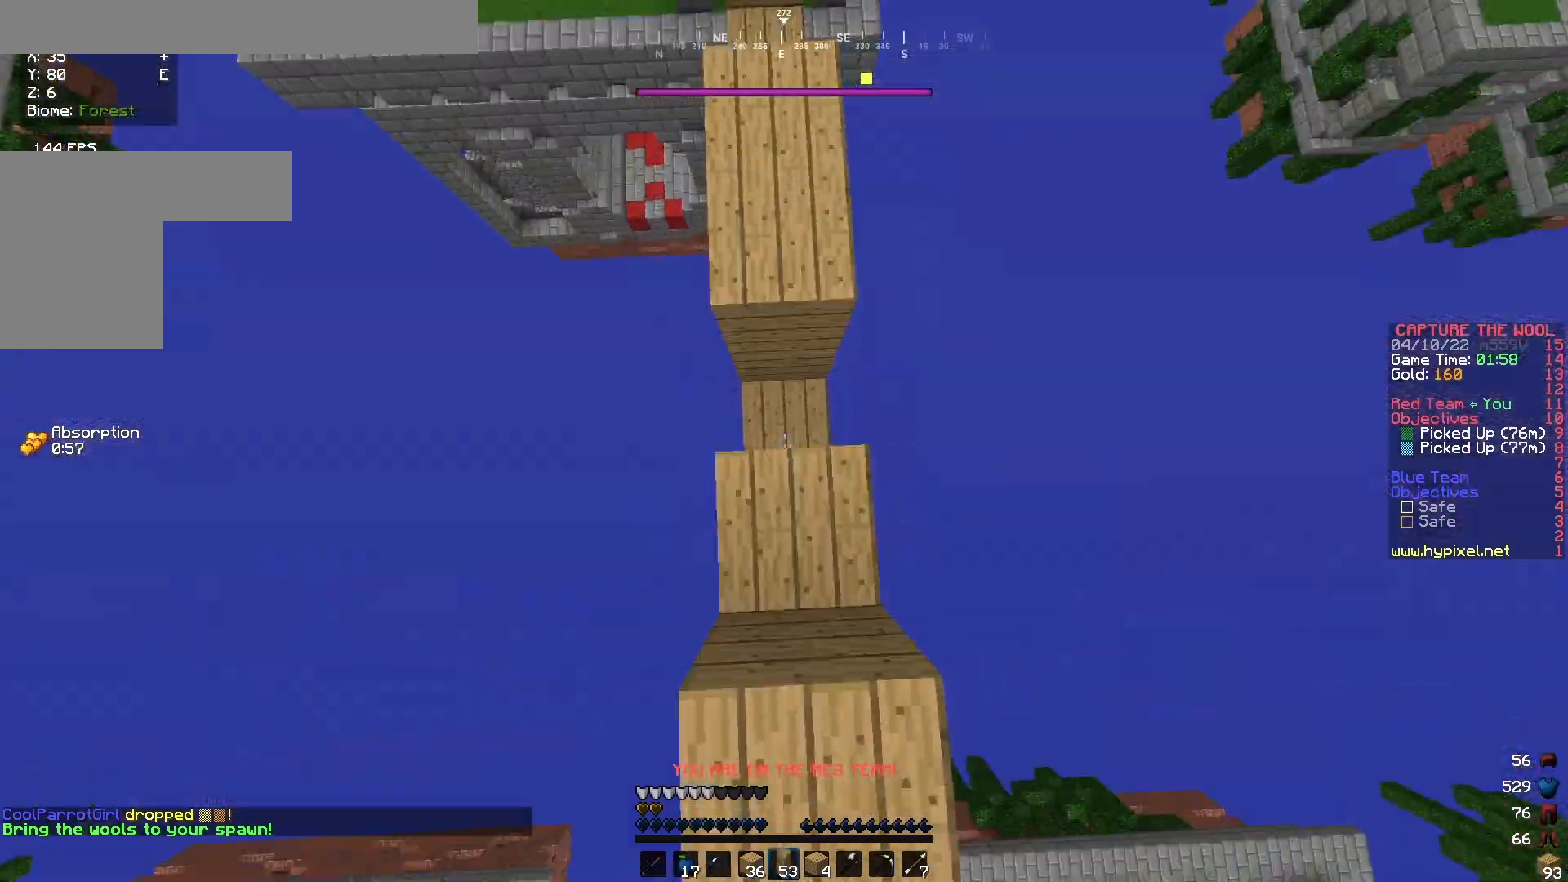
{"keys": ["w"], "mouse": ["right"], "events": [[67, "mouse_right", "up"], [133, "mouse_right", "down"]]}
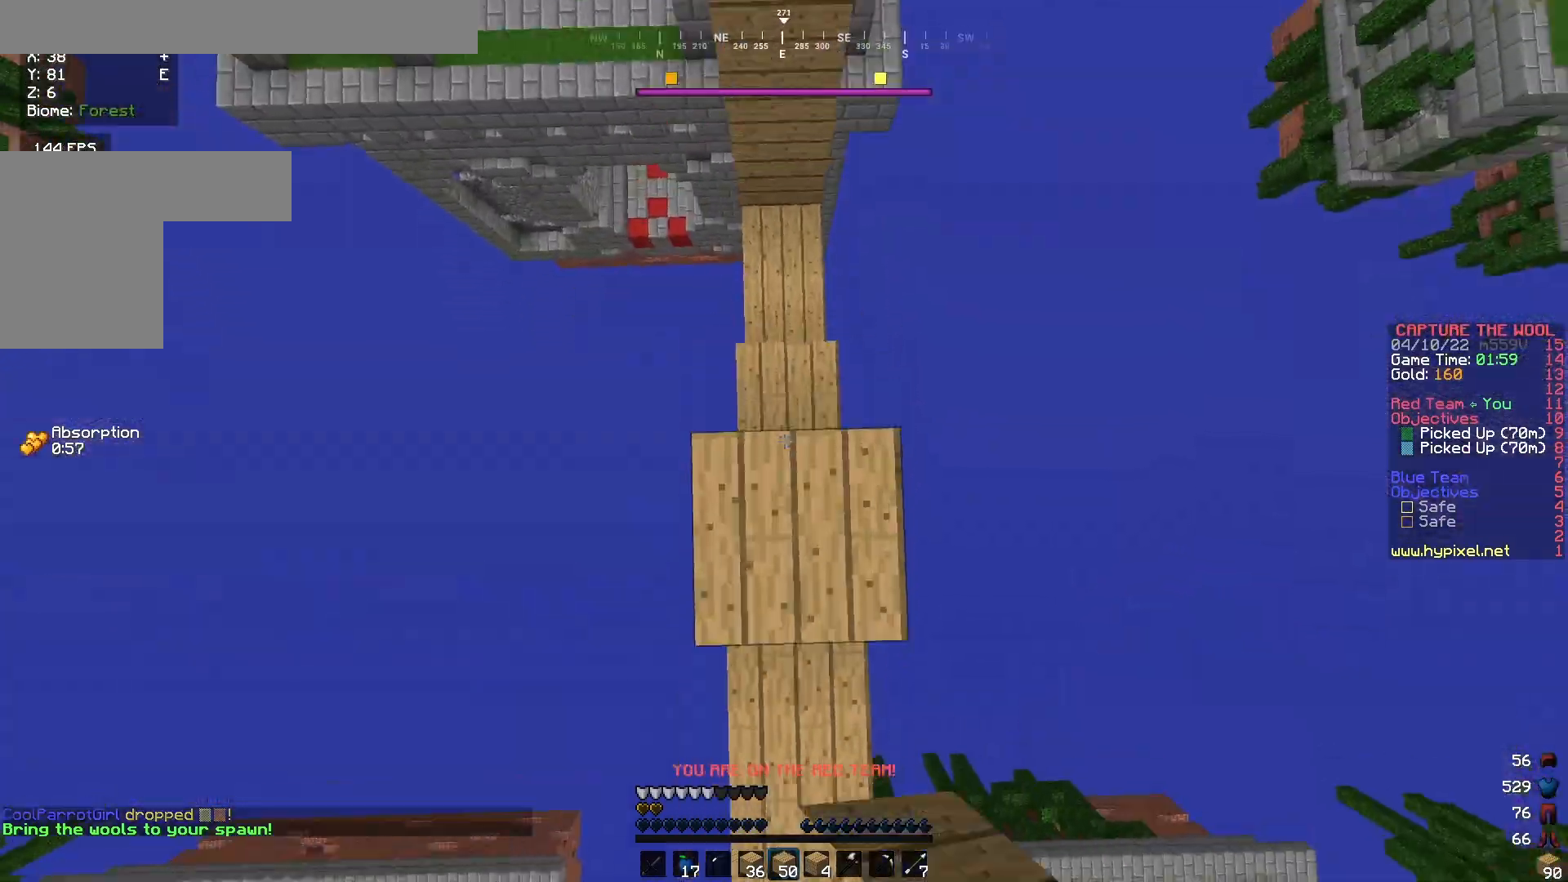
{"keys": ["w"], "mouse": ["right"], "events": []}
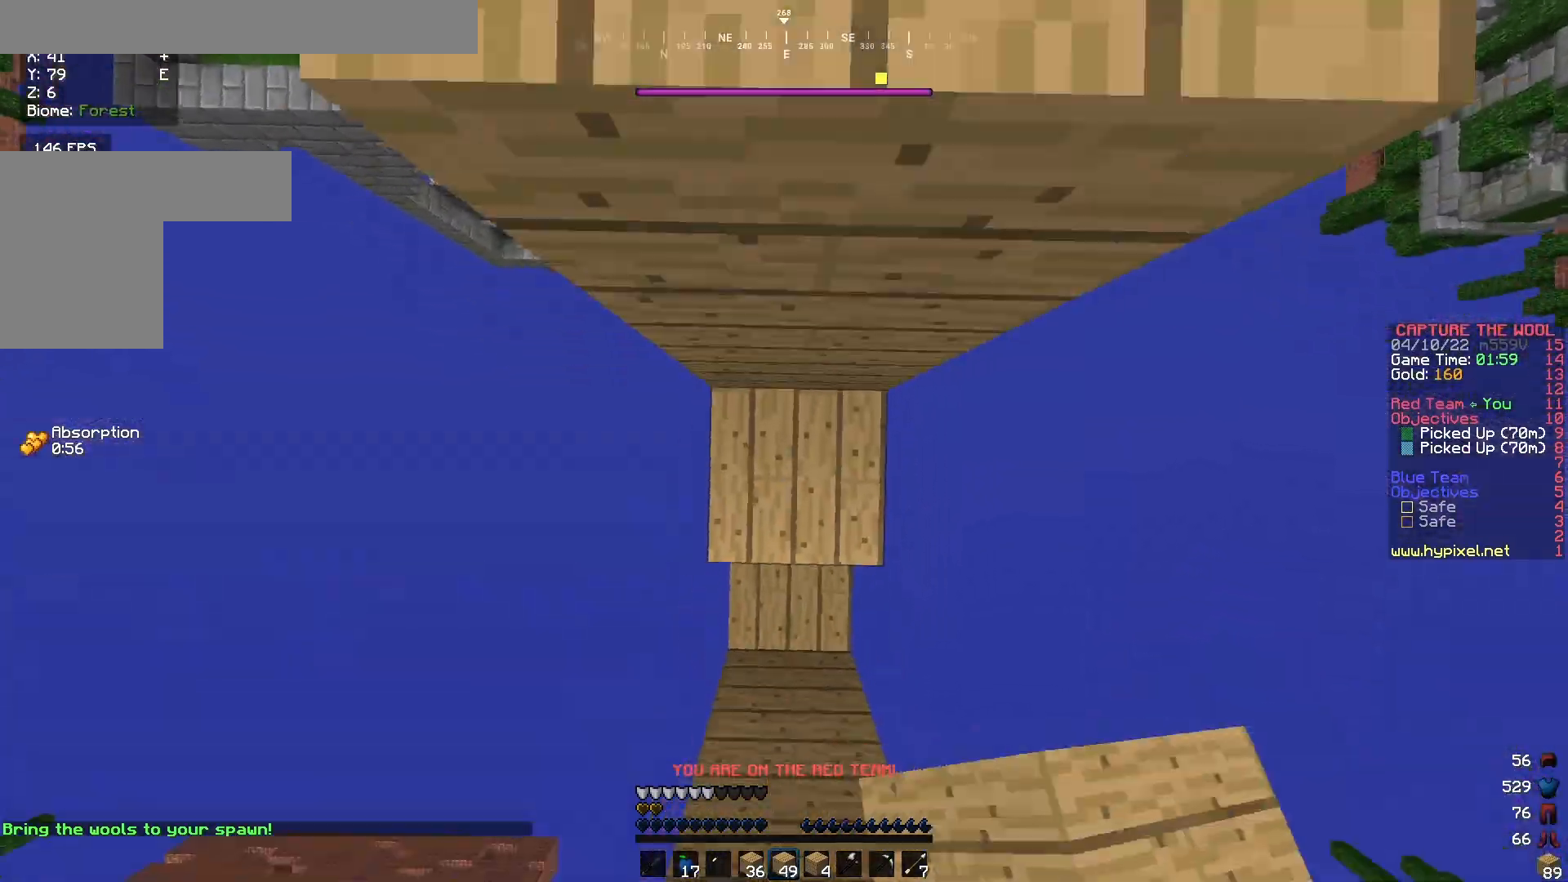
{"keys": ["w"], "mouse": [], "events": [[367, "mouse_right", "up"]]}
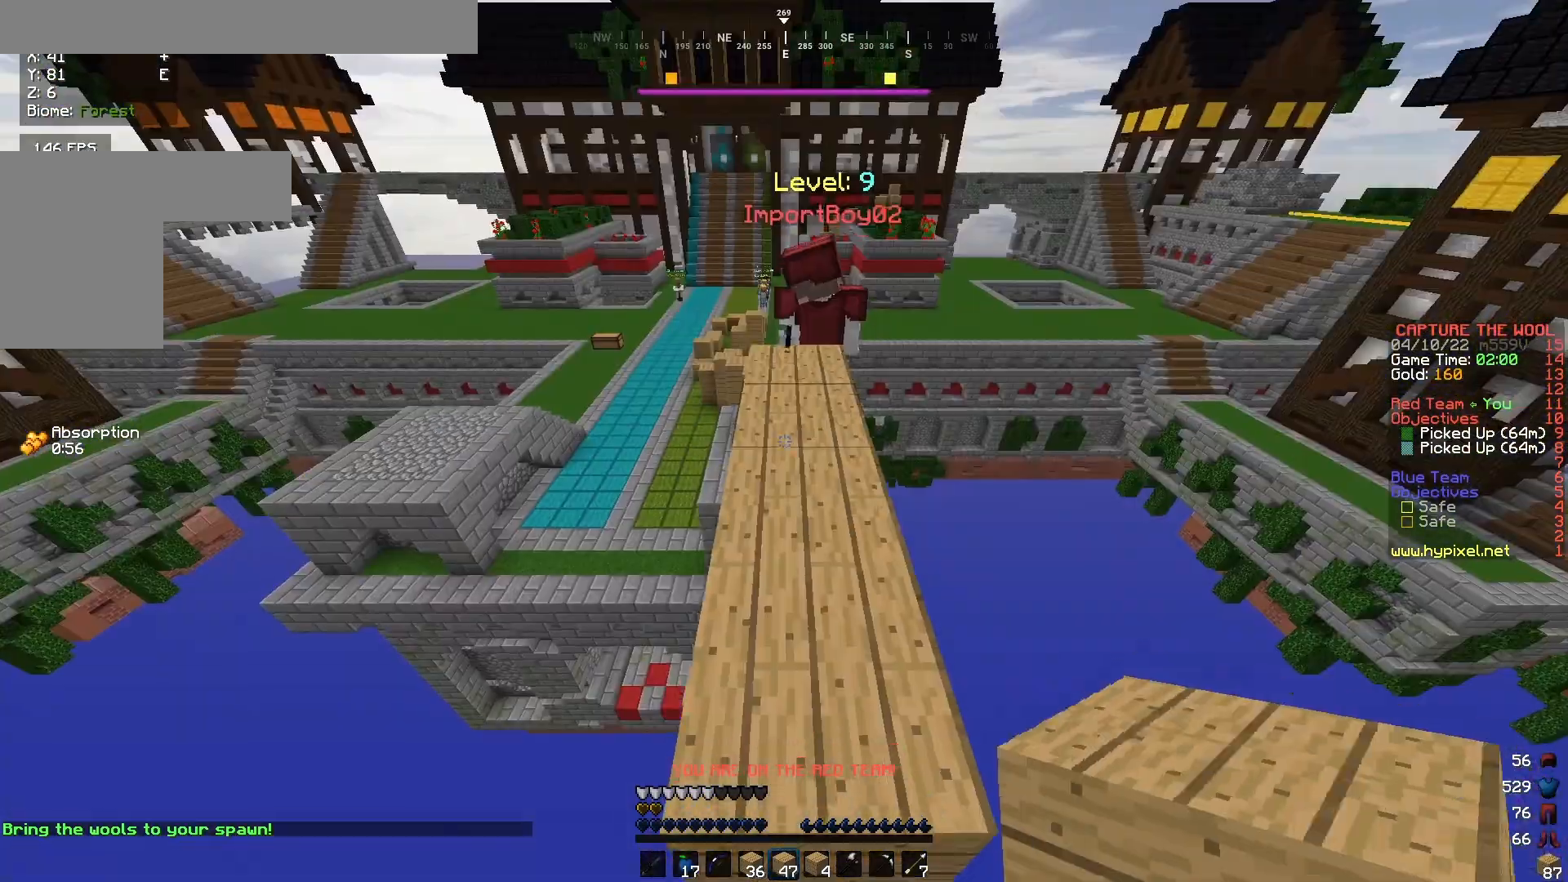
{"keys": ["w"], "mouse": [], "events": []}
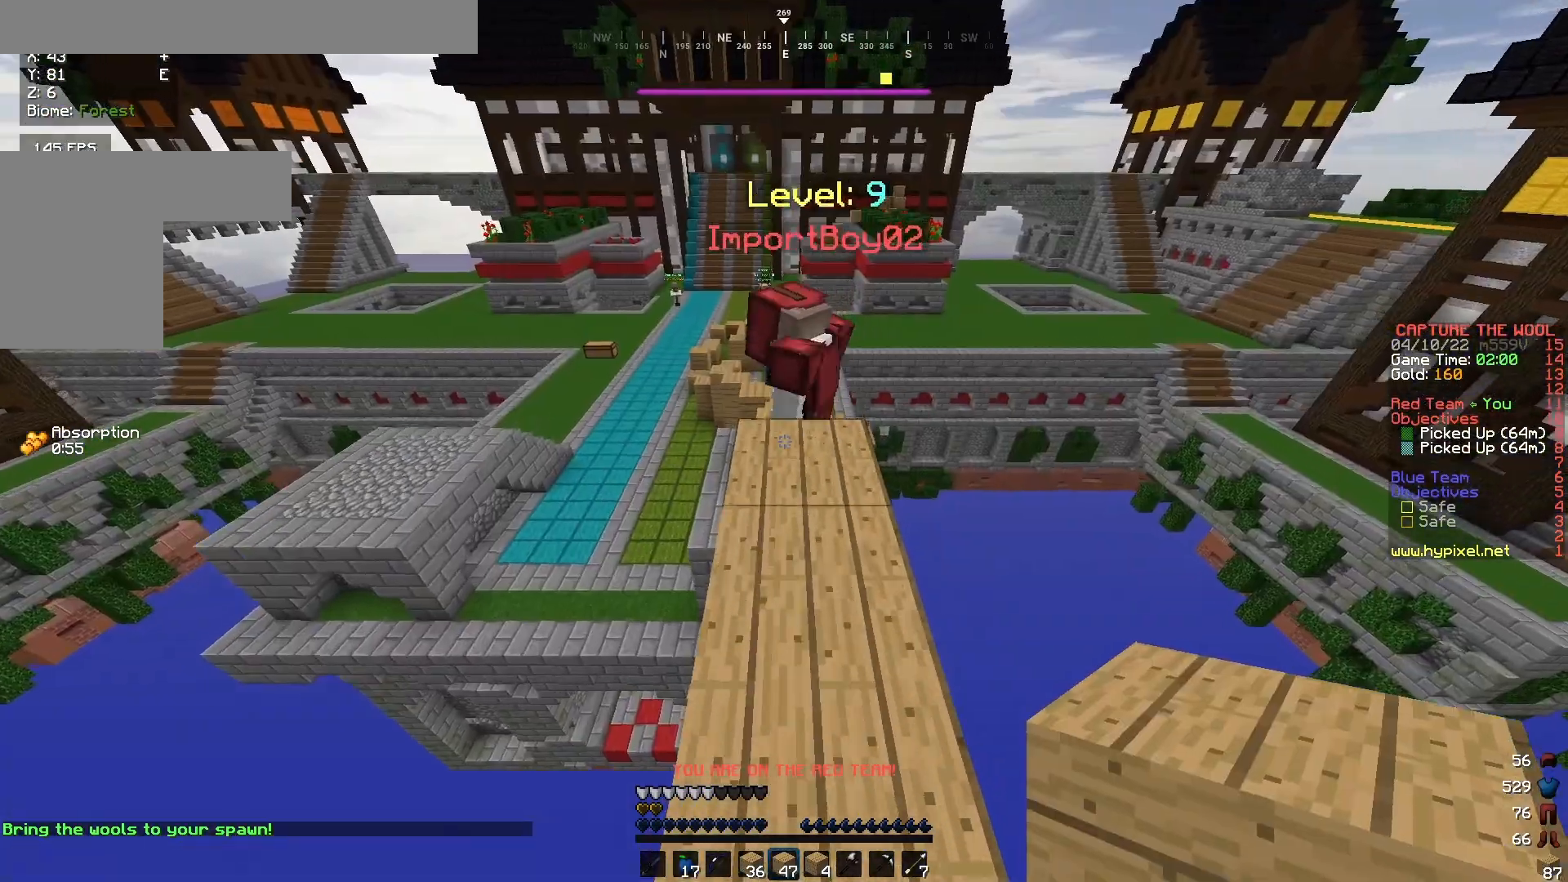
{"keys": ["w"], "mouse": [], "events": []}
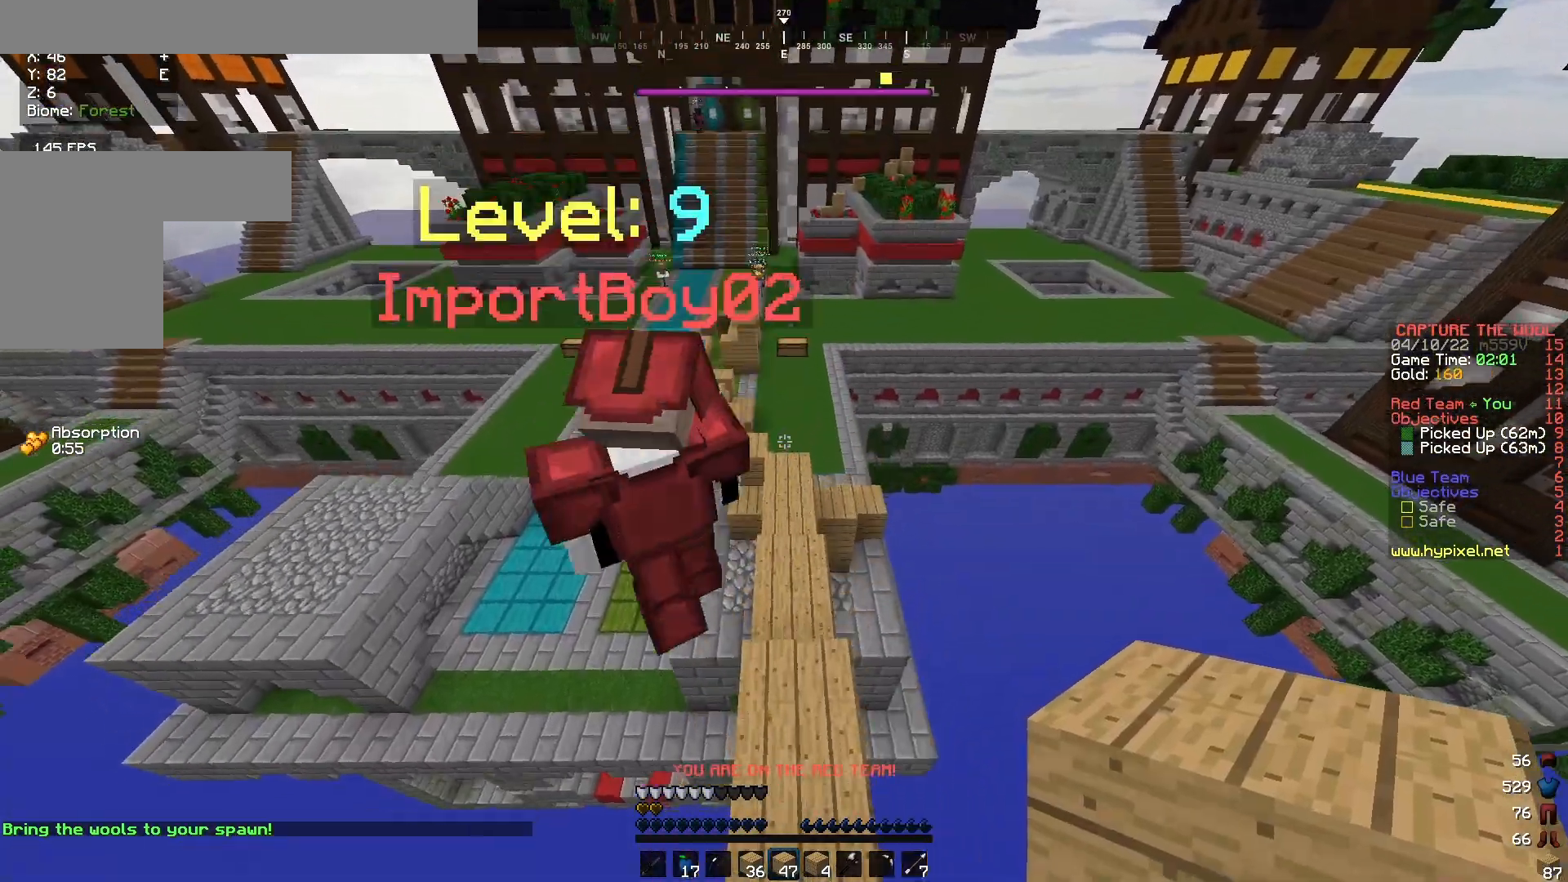
{"keys": ["w"], "mouse": [], "events": []}
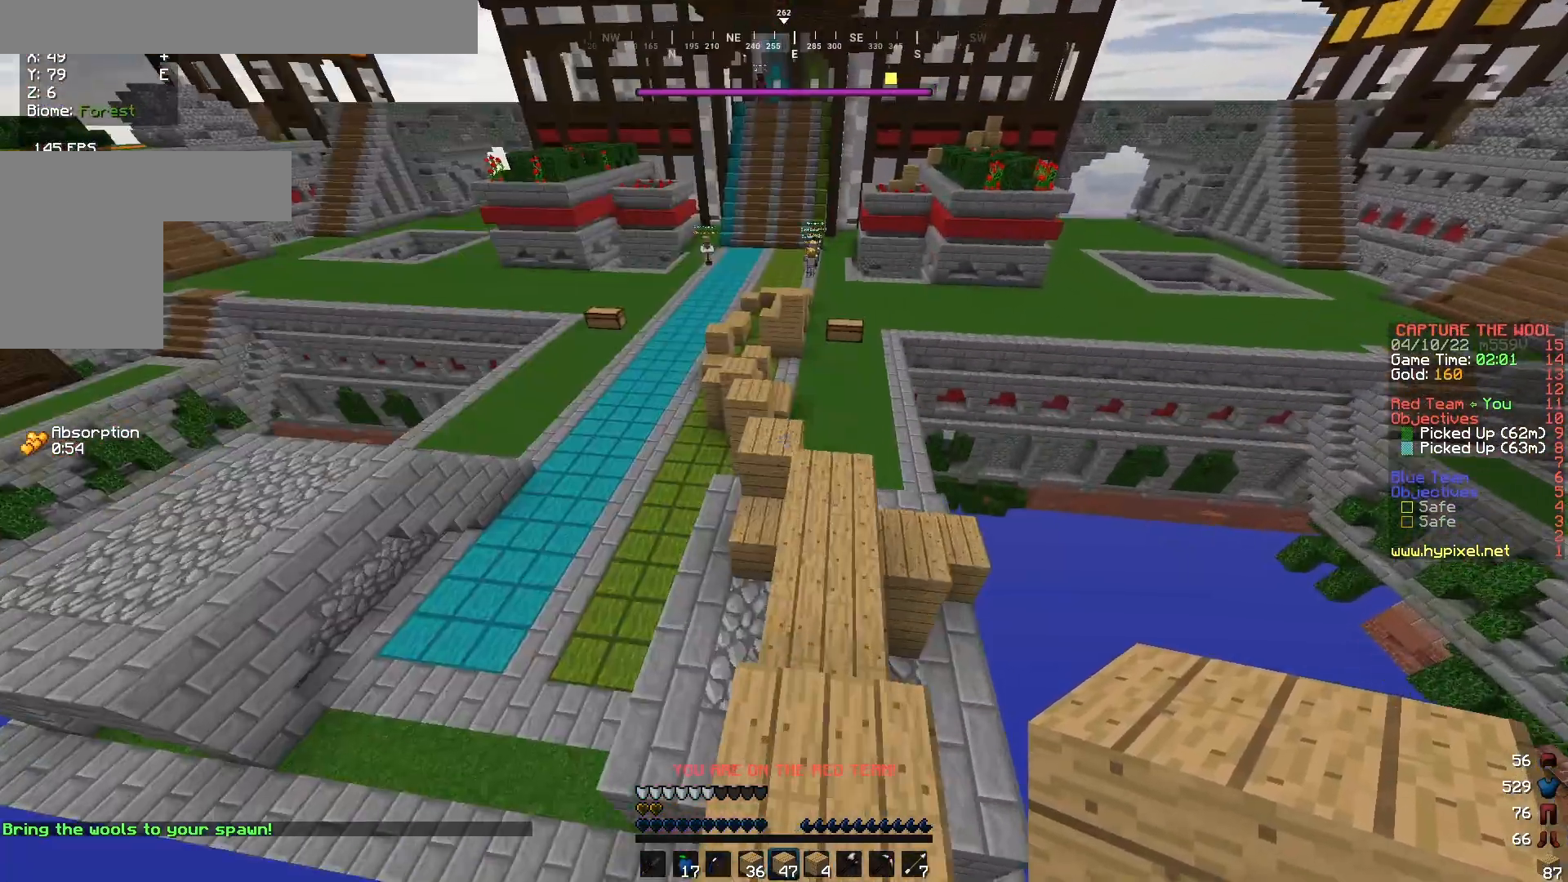
{"keys": ["w"], "mouse": [], "events": []}
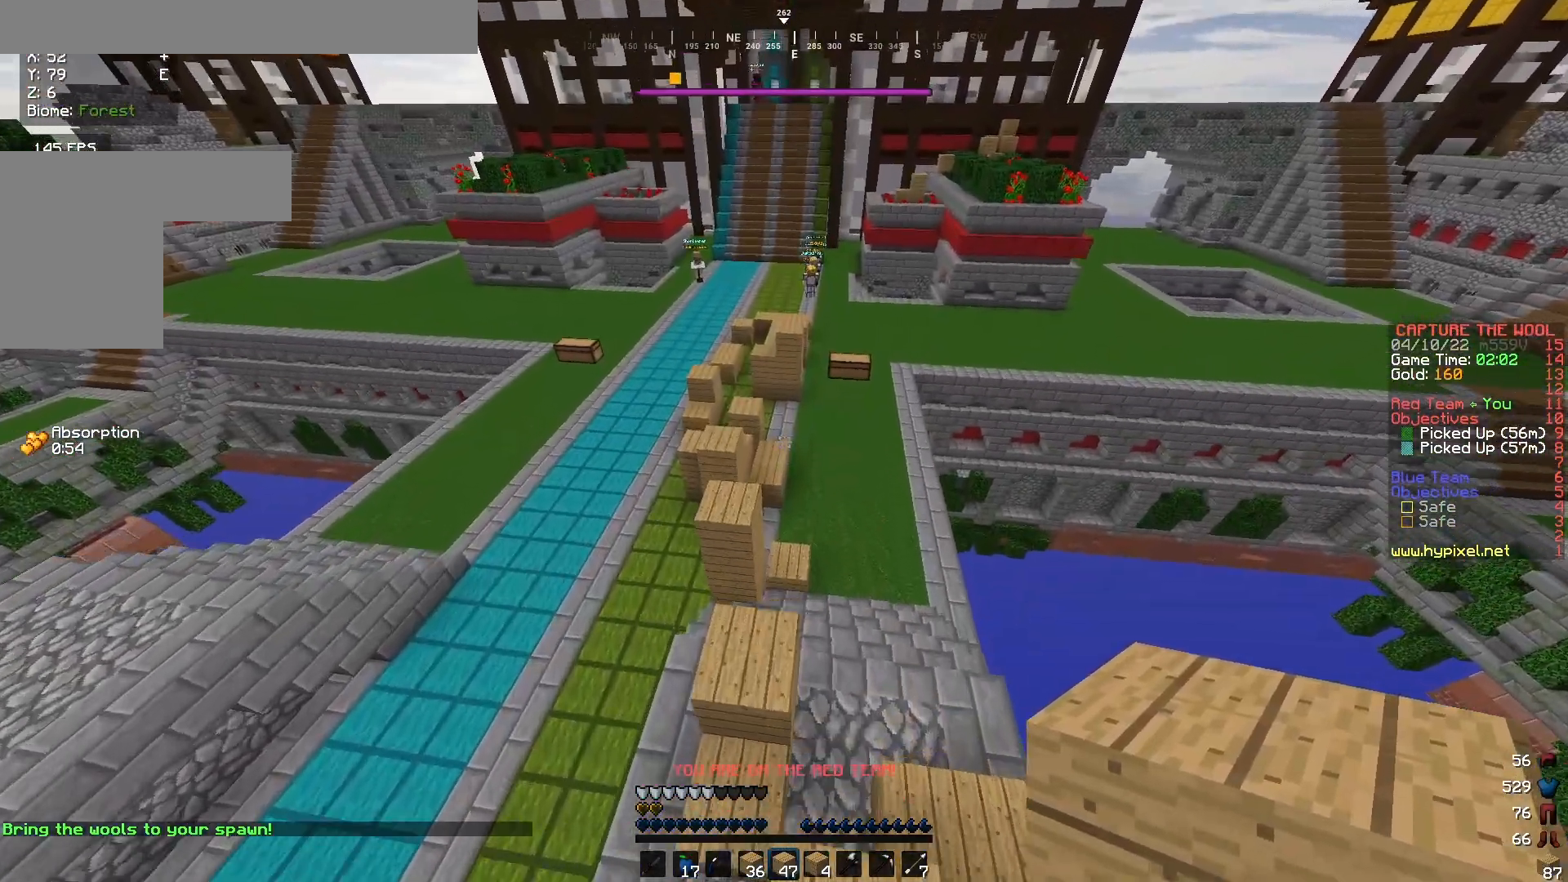
{"keys": ["w"], "mouse": [], "events": []}
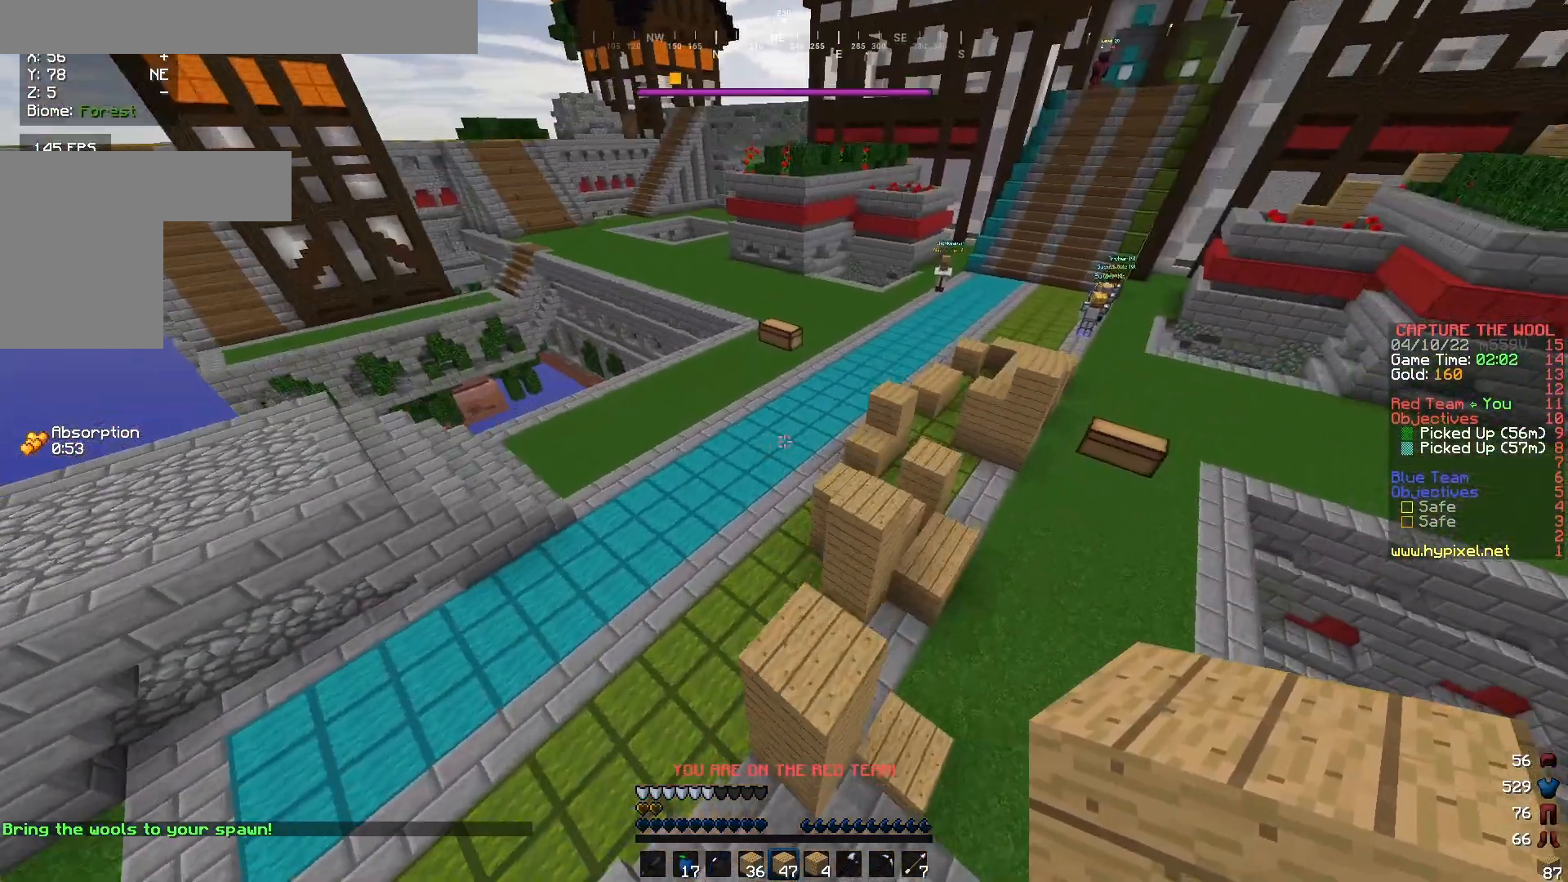
{"keys": ["w"], "mouse": [], "events": [[300, "mouse_right", "down"], [400, "mouse_right", "up"]]}